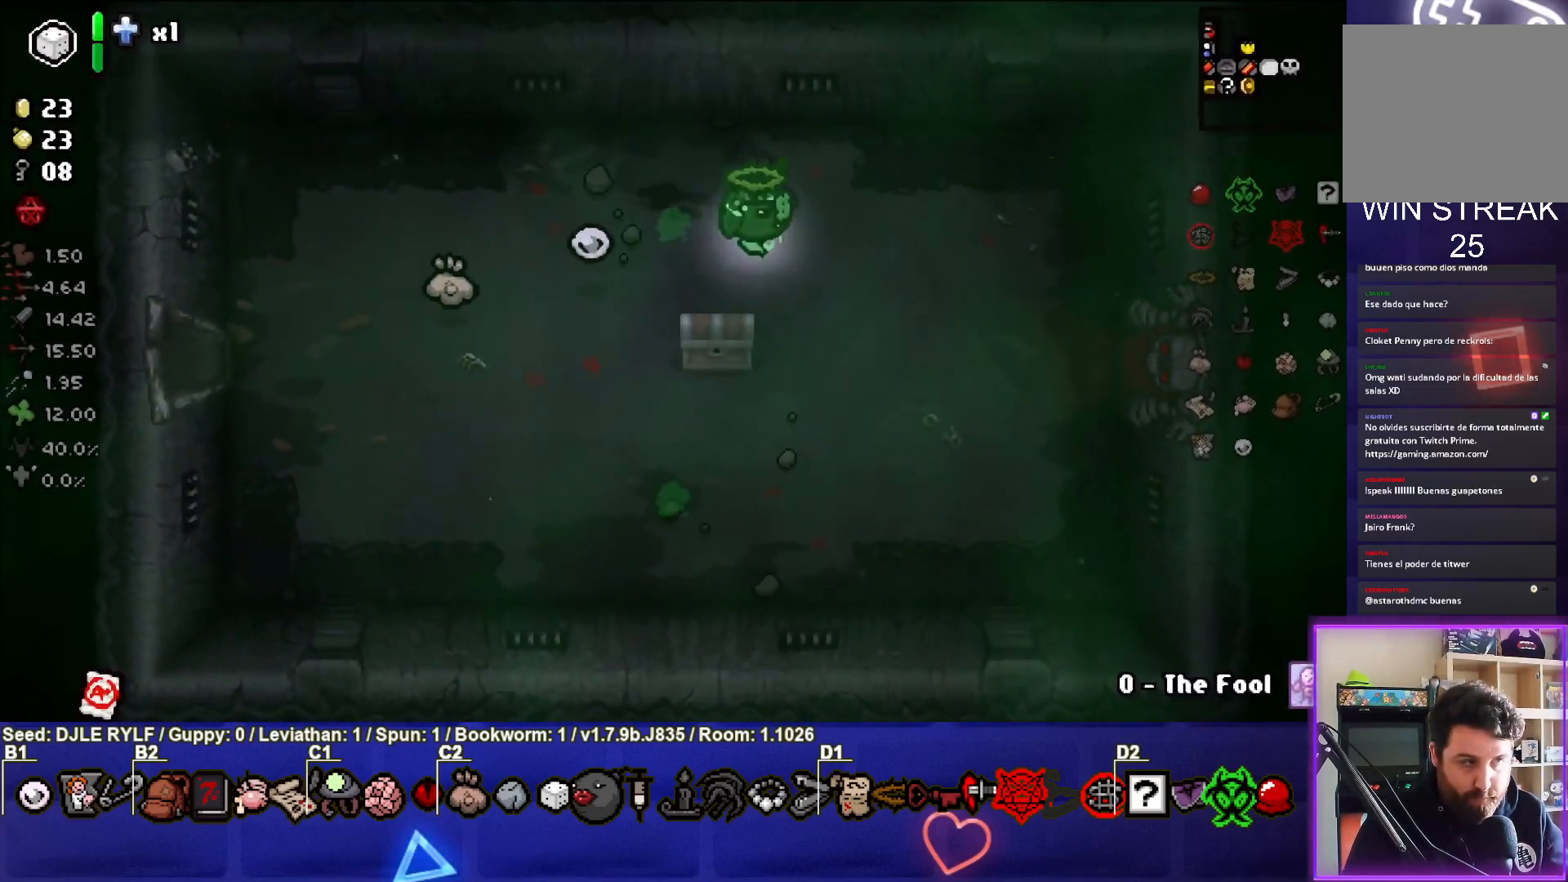
Gameplay with a controller (PlayStation layout); each line is a JSON object with the inputs held at the frame after it. "events" lists button and stick changes between this image and that frame as [ms after this image, input, new state], when the widget could be followed in between.
{"buttons": [], "left_stick": "center", "right_stick": "center", "events": [[50, "left_stick", "down-right"], [317, "left_stick", "center"]]}
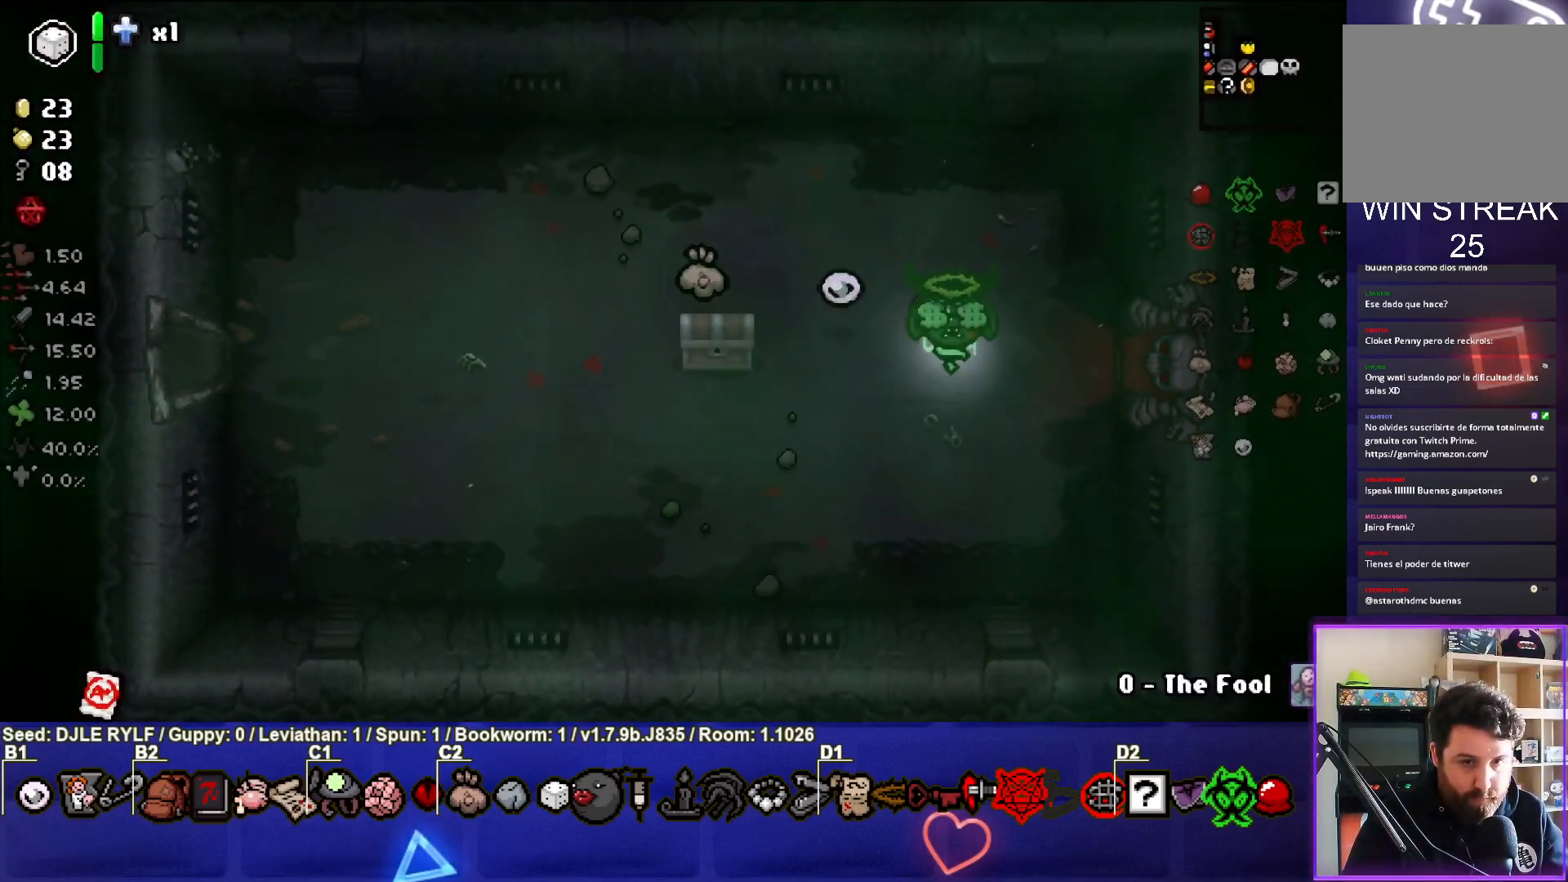
{"buttons": [], "left_stick": "right", "right_stick": "center", "events": [[200, "left_stick", "right"]]}
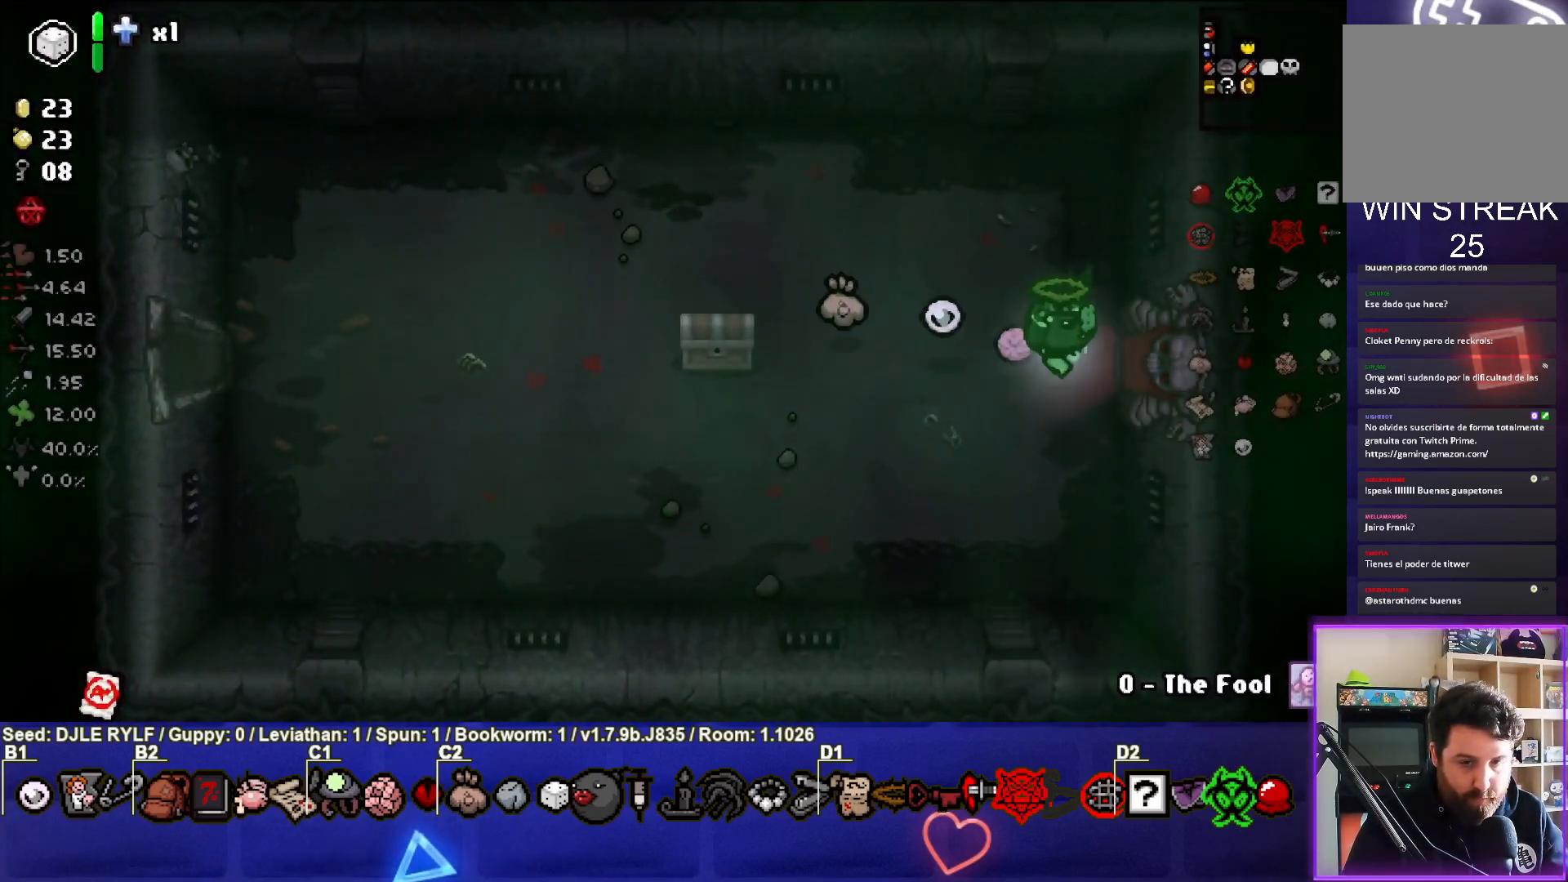
{"buttons": ["CROSS"], "left_stick": "center", "right_stick": "center", "events": [[333, "left_stick", "center"], [417, "CROSS", "down"]]}
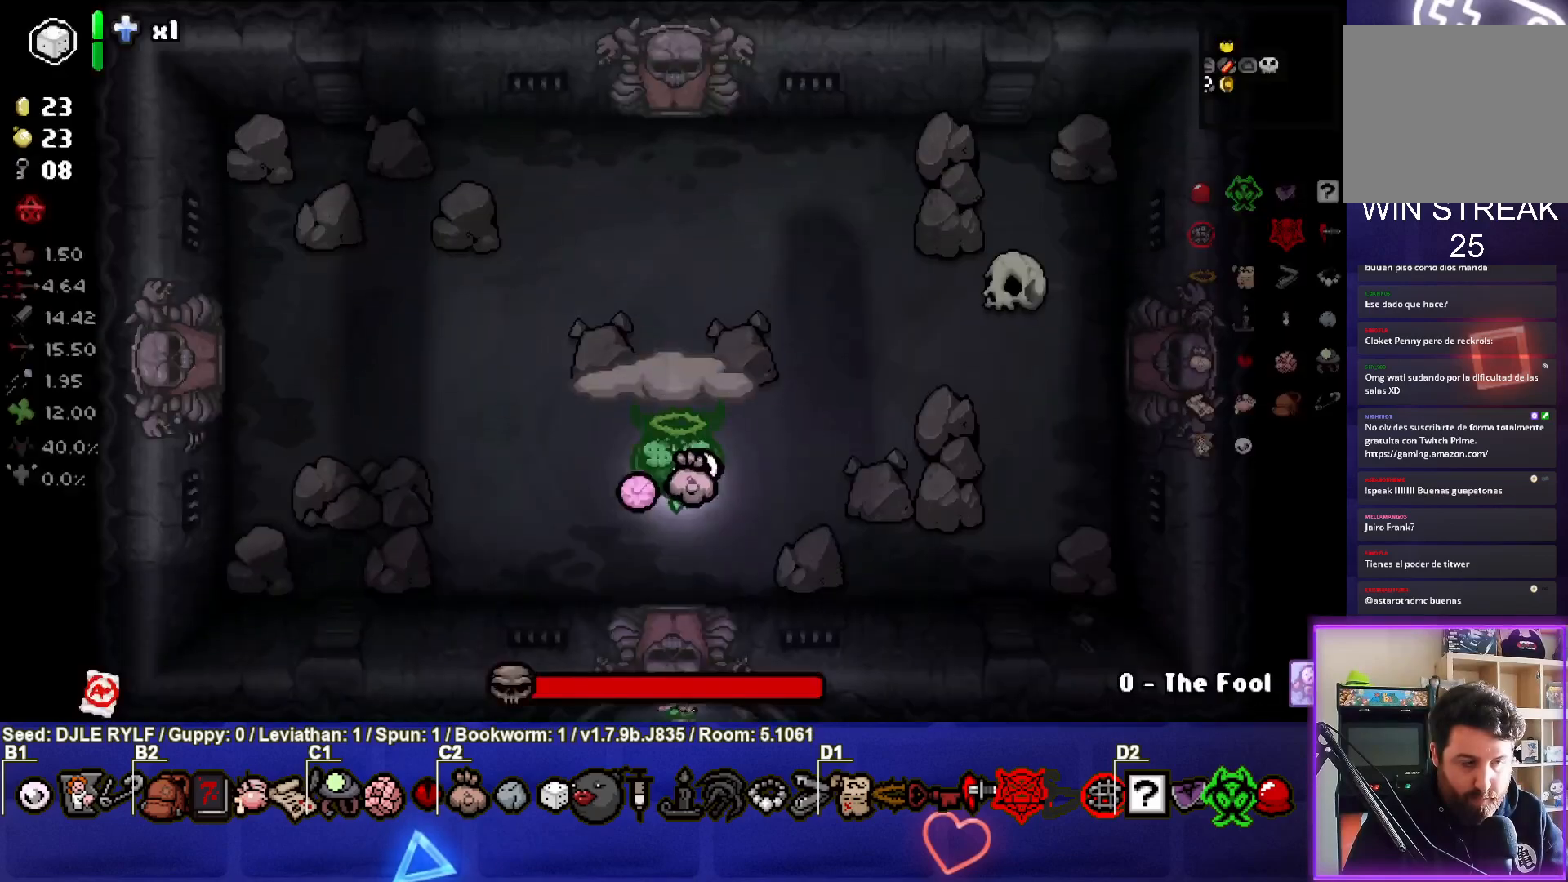
{"buttons": [], "left_stick": "up-left", "right_stick": "center", "events": [[17, "CROSS", "up"], [183, "L1", "down"], [183, "left_stick", "up-left"], [300, "L1", "up"]]}
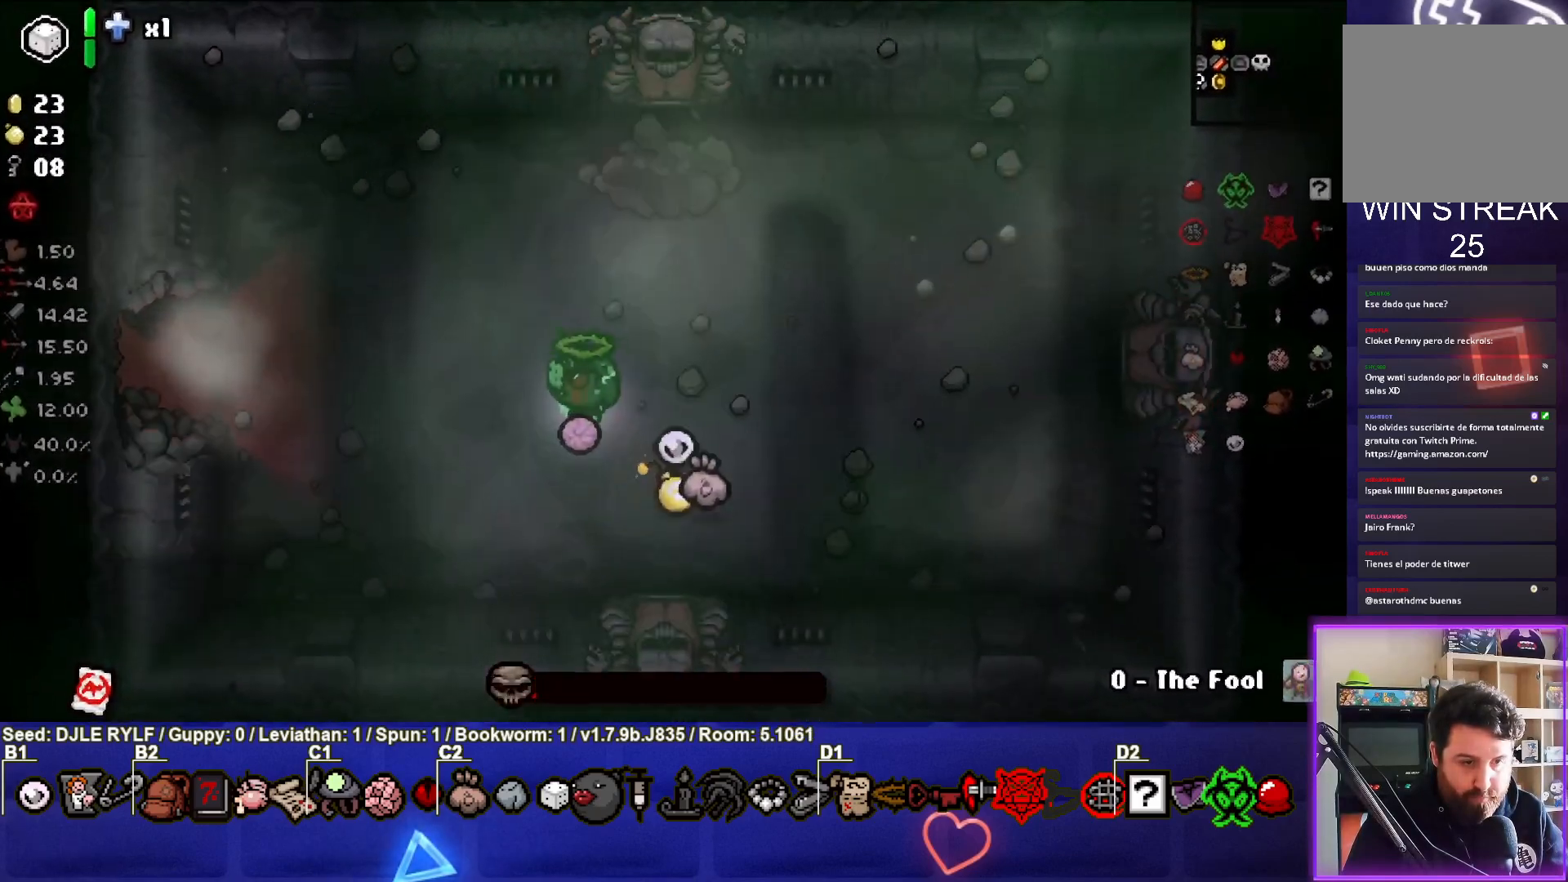
{"buttons": [], "left_stick": "left", "right_stick": "center", "events": [[233, "left_stick", "center"], [433, "left_stick", "left"]]}
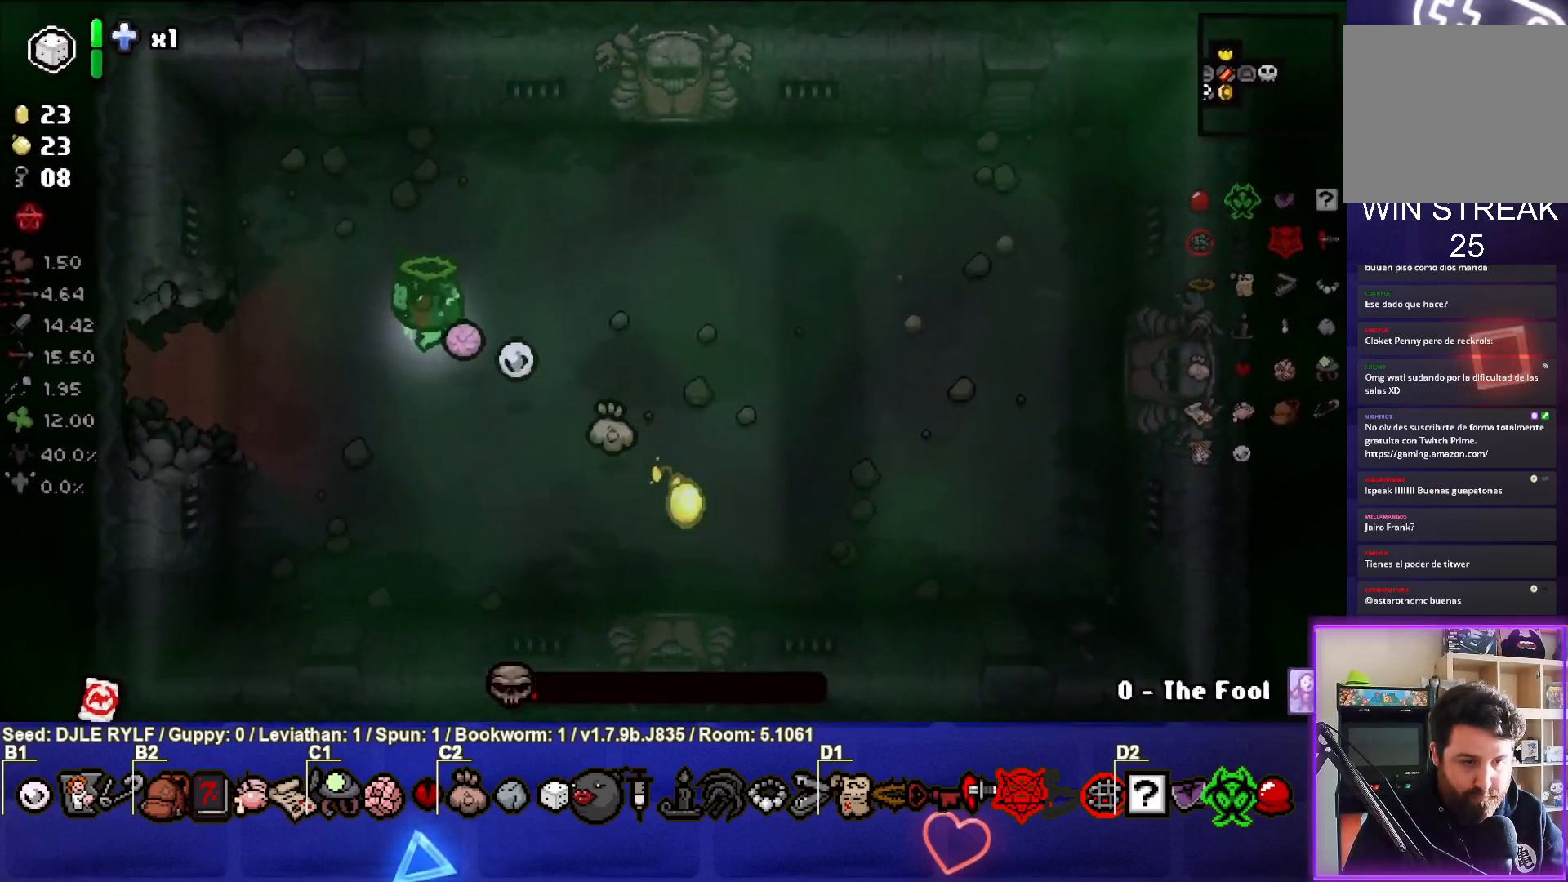
{"buttons": [], "left_stick": "center", "right_stick": "center", "events": [[83, "left_stick", "center"]]}
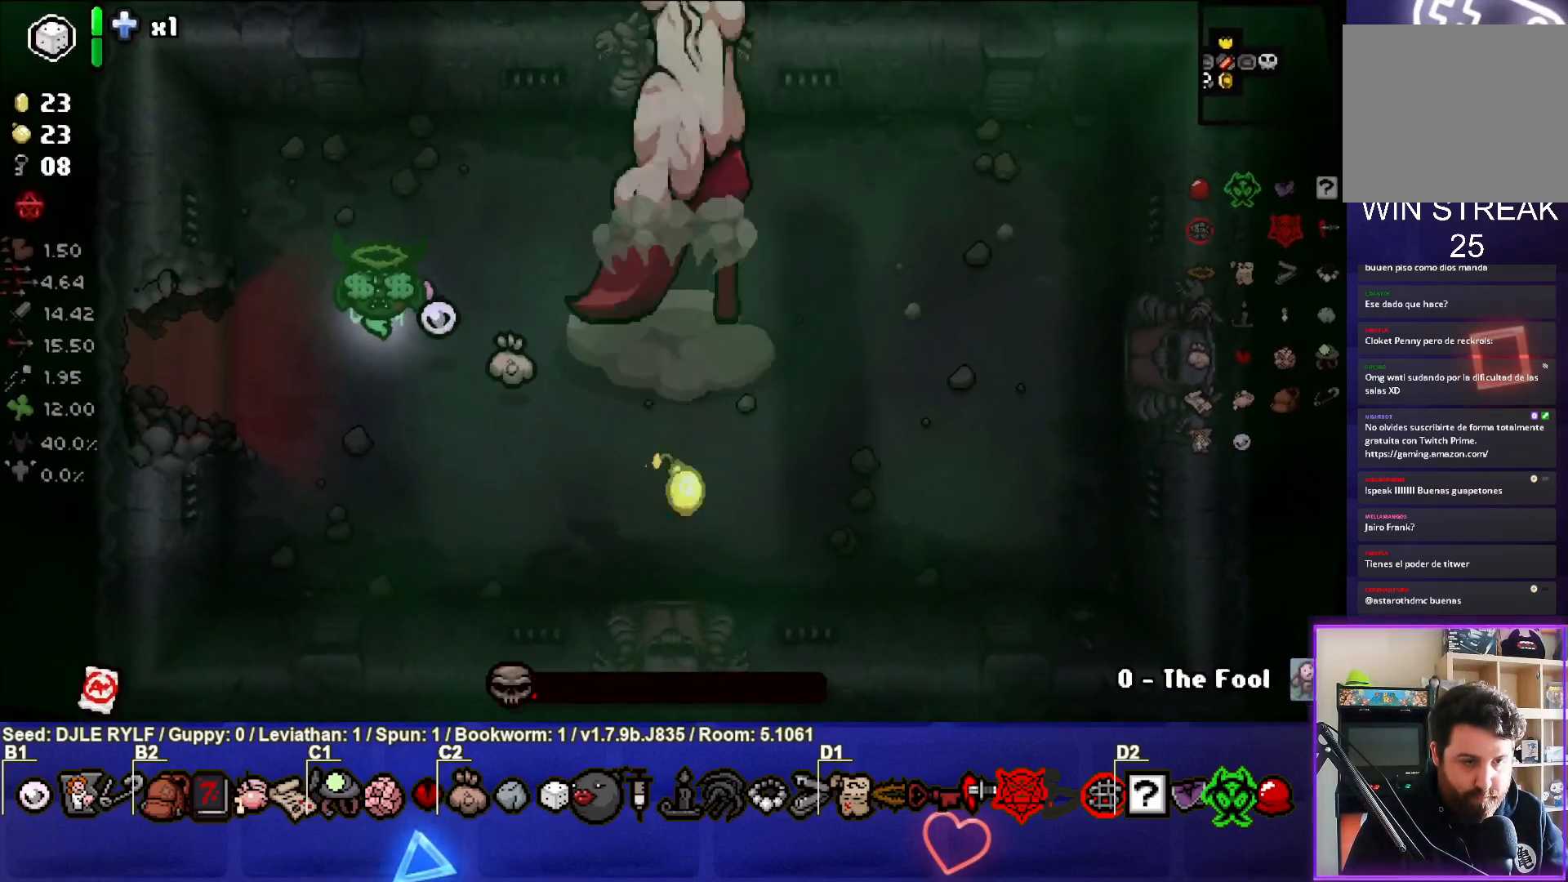
{"buttons": [], "left_stick": "center", "right_stick": "center", "events": []}
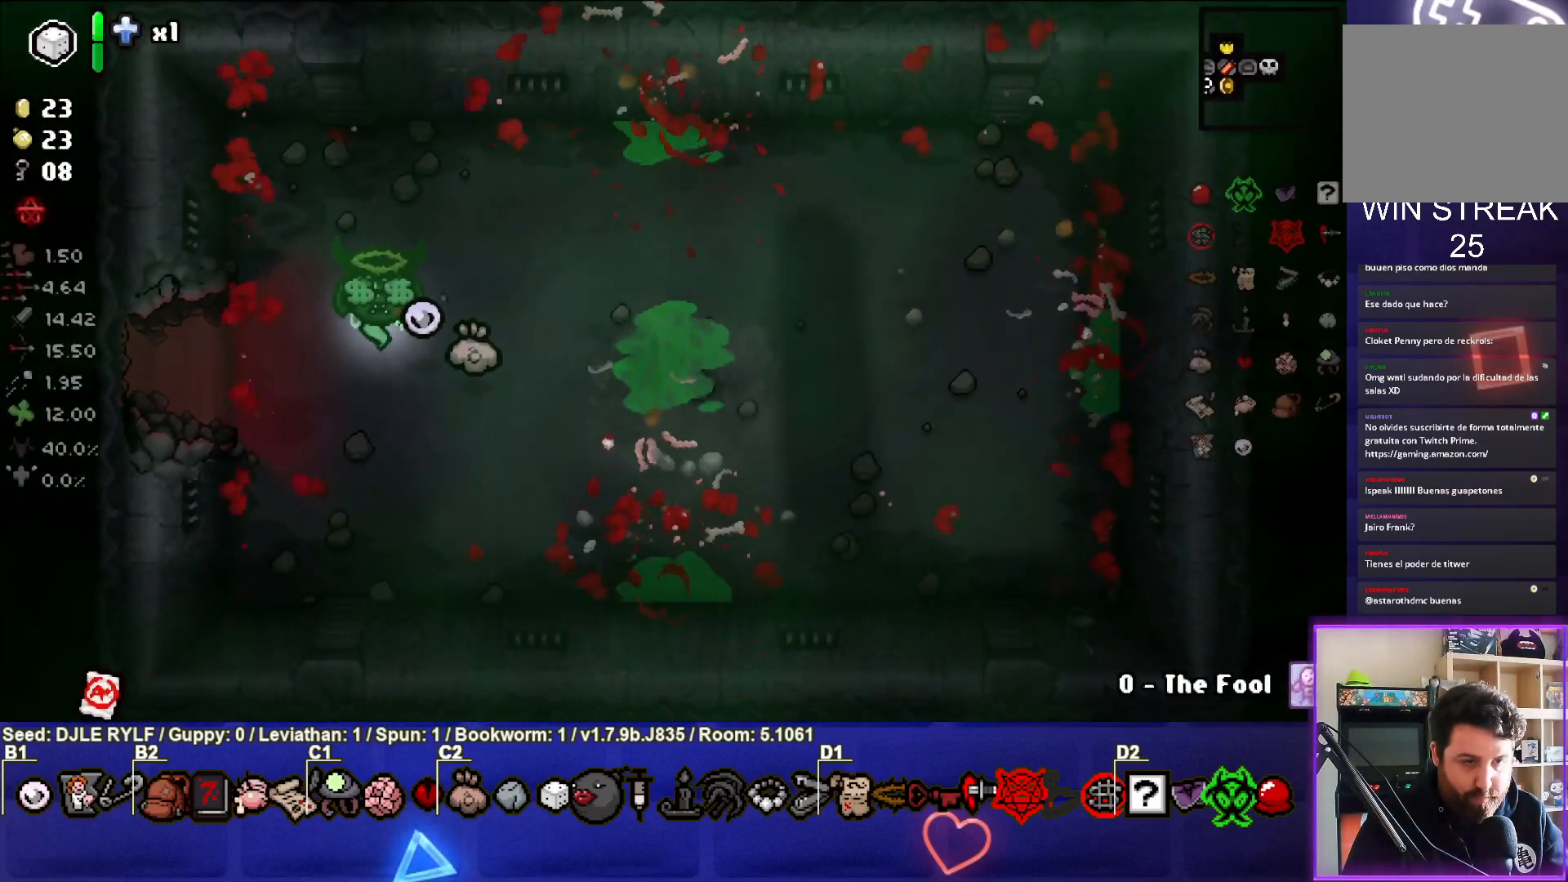
{"buttons": [], "left_stick": "center", "right_stick": "center", "events": []}
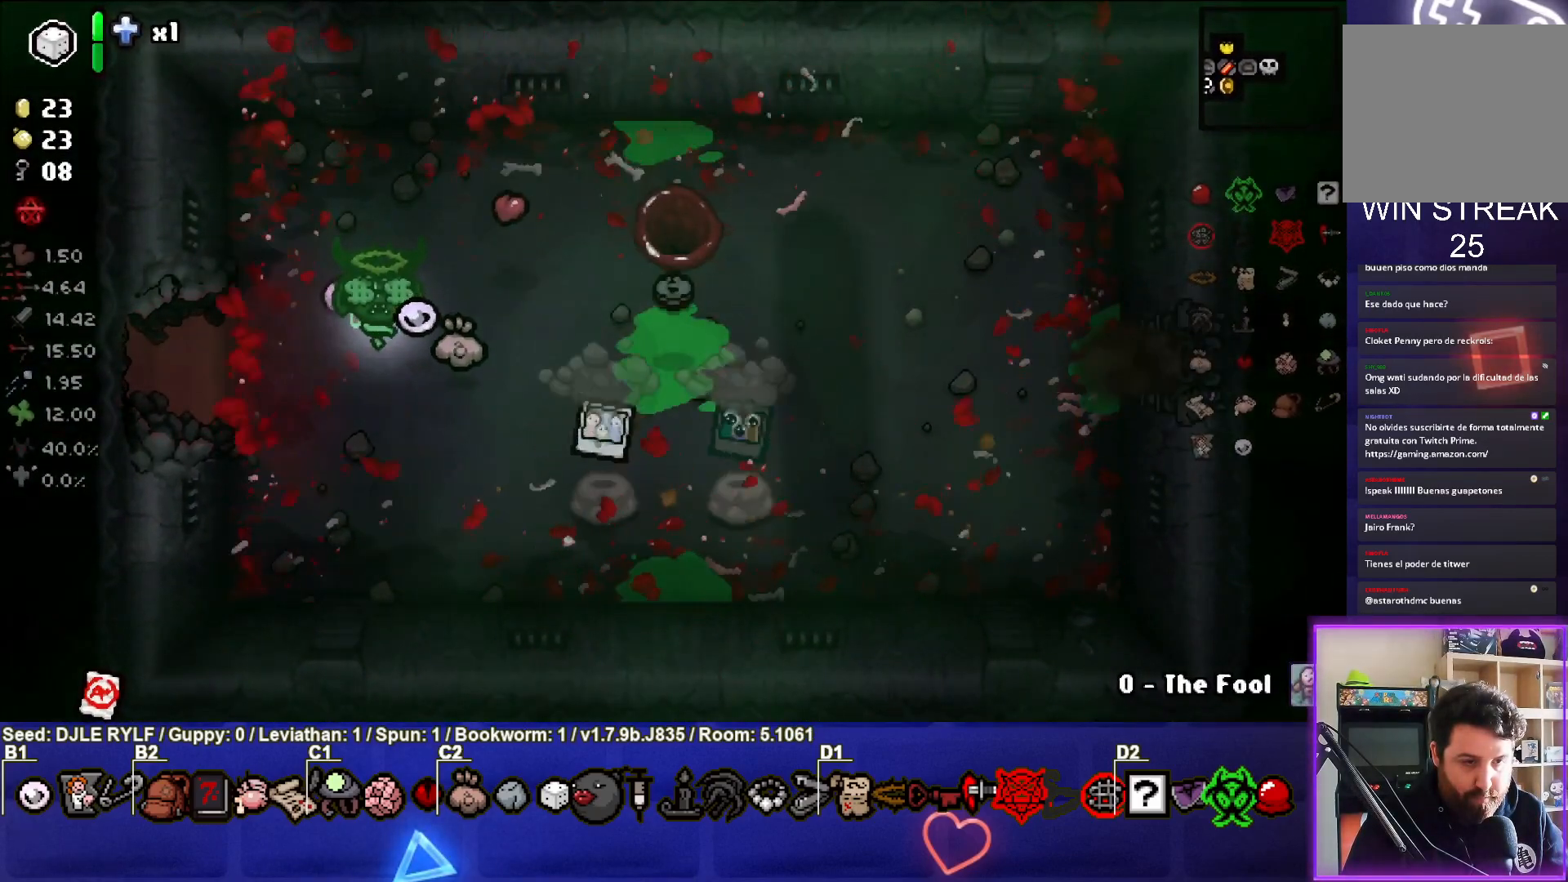
{"buttons": [], "left_stick": "down-right", "right_stick": "center", "events": [[33, "left_stick", "down-right"], [367, "left_stick", "center"], [500, "left_stick", "down-right"]]}
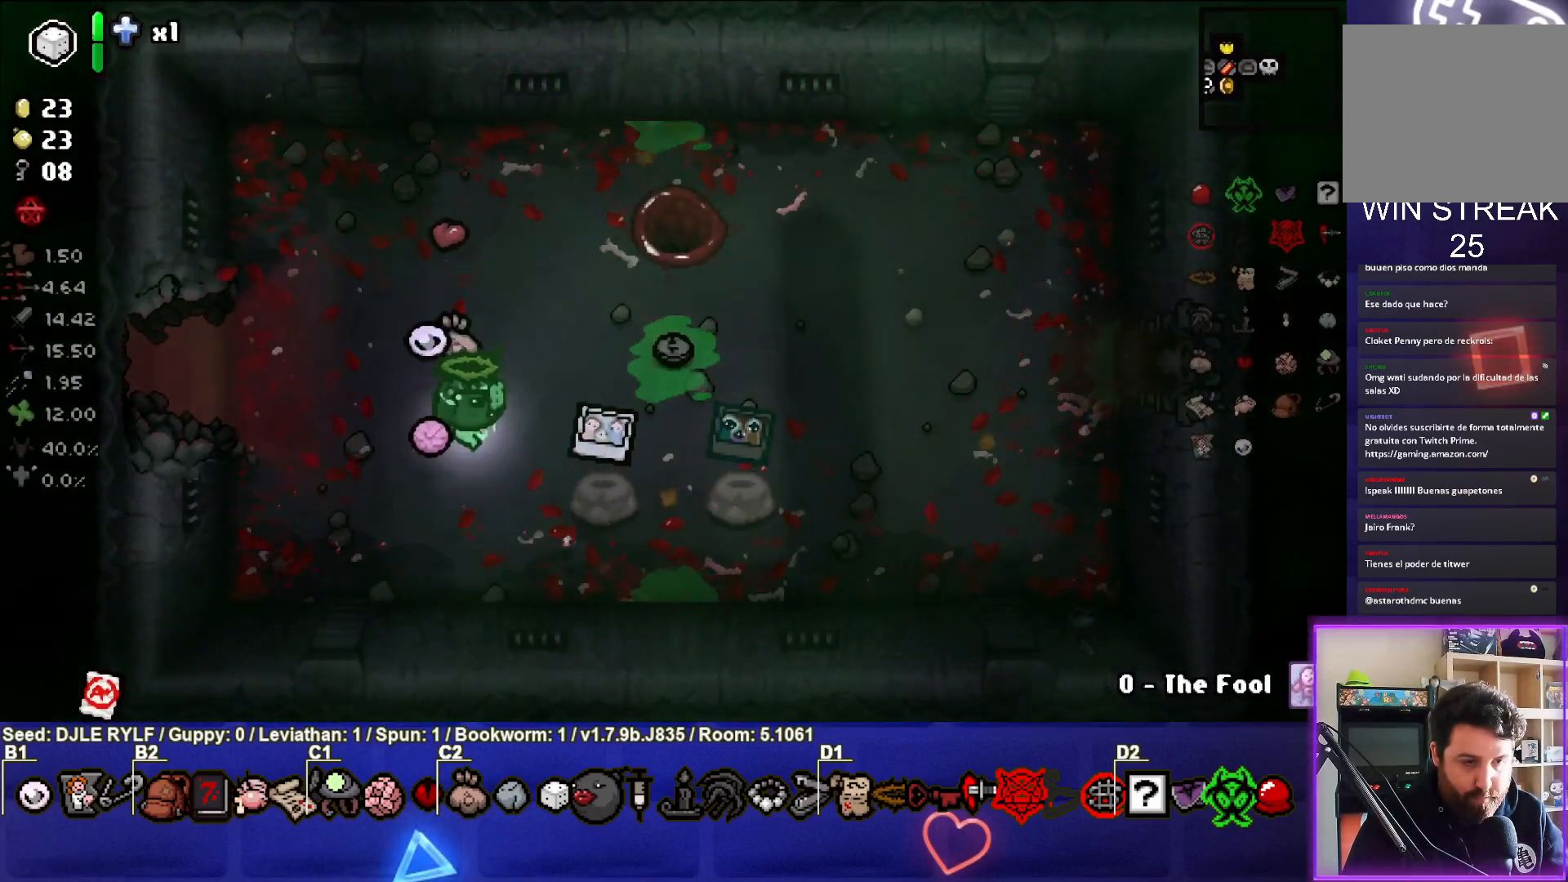
{"buttons": [], "left_stick": "up-left", "right_stick": "center", "events": [[283, "left_stick", "center"], [450, "left_stick", "up-left"]]}
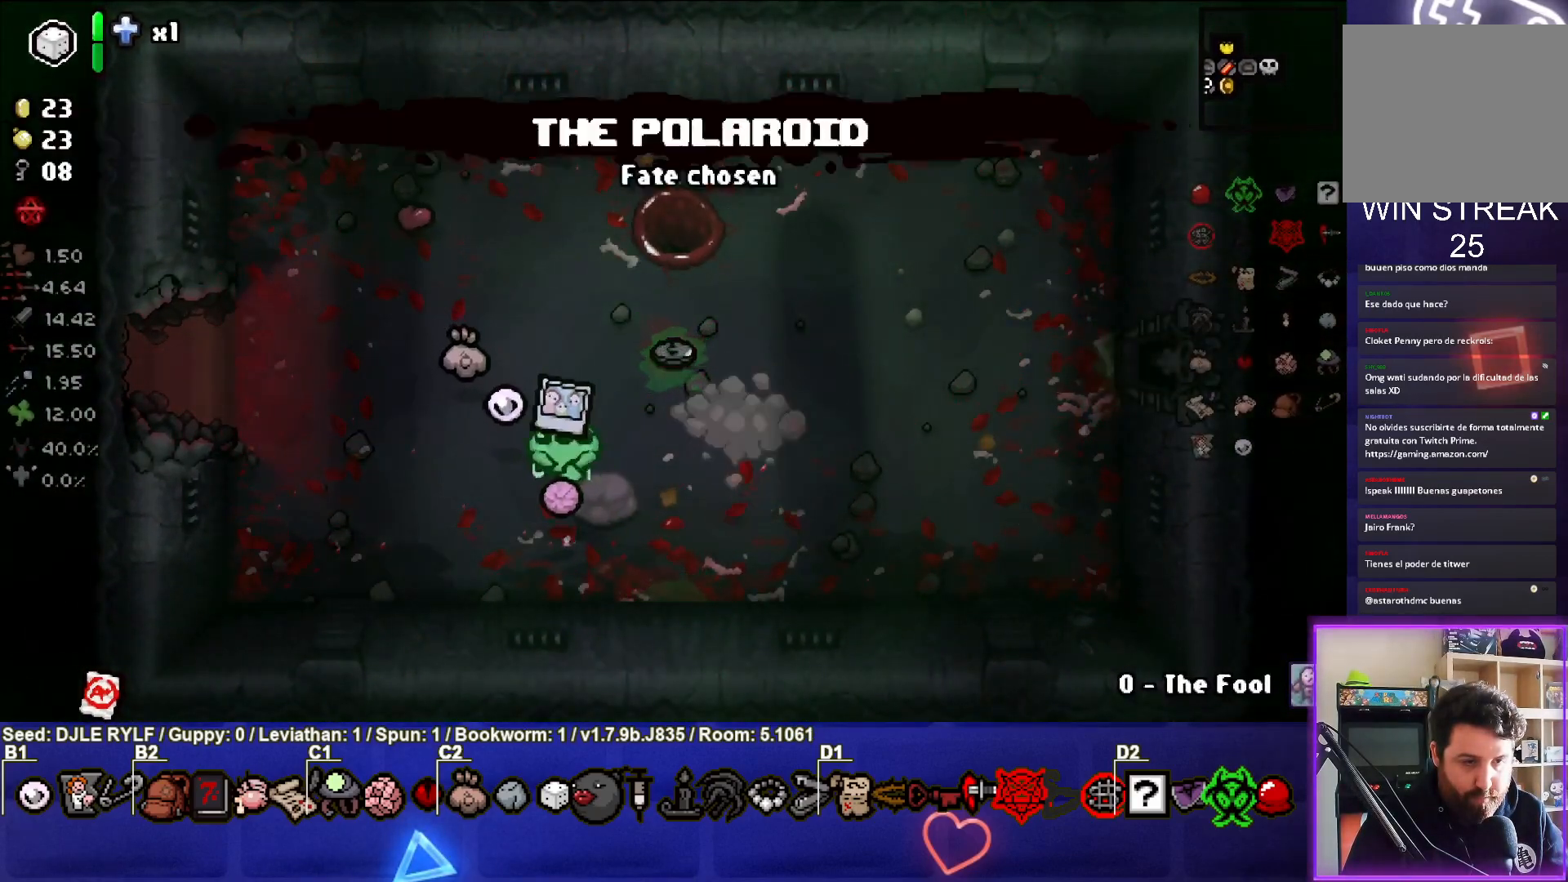
{"buttons": [], "left_stick": "center", "right_stick": "center", "events": [[100, "left_stick", "center"], [300, "left_stick", "up-right"], [450, "left_stick", "center"]]}
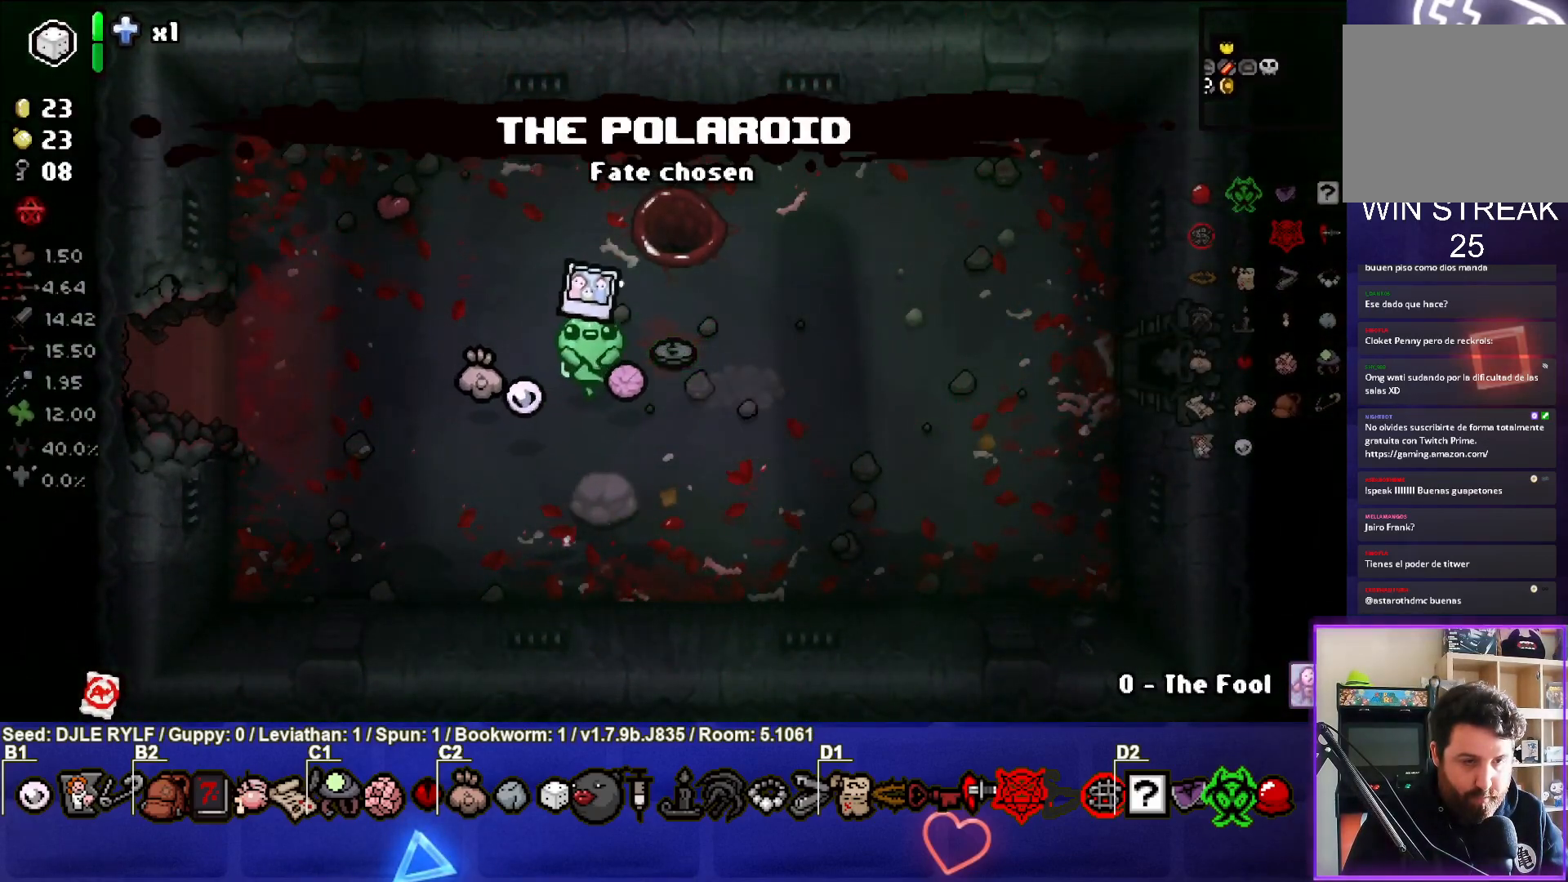
{"buttons": [], "left_stick": "down-left", "right_stick": "center", "events": [[83, "left_stick", "right"], [250, "left_stick", "center"], [333, "left_stick", "down-left"]]}
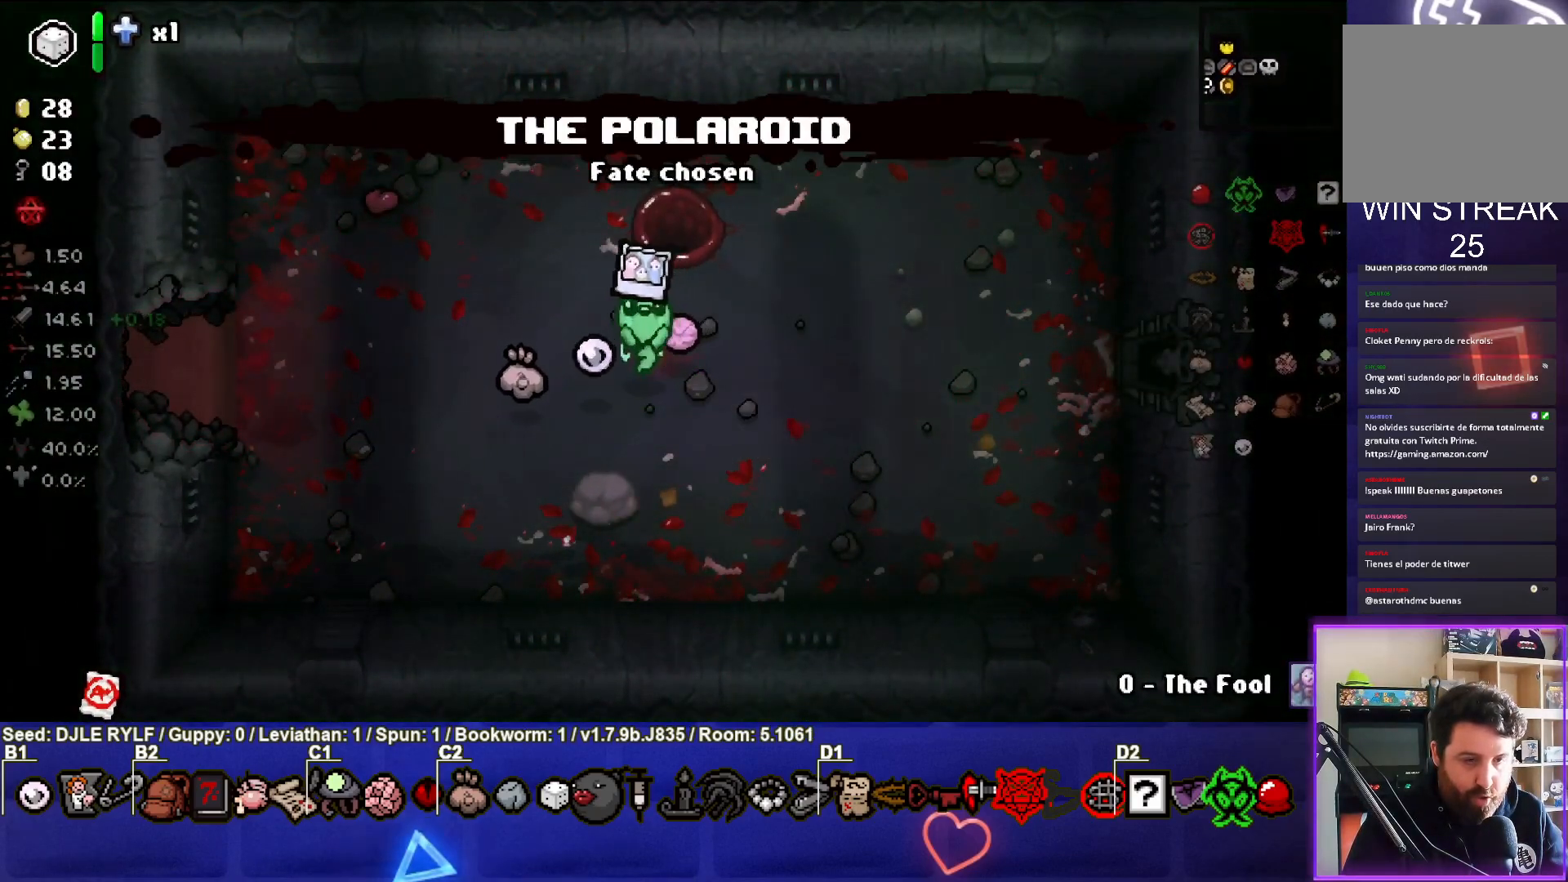
{"buttons": [], "left_stick": "center", "right_stick": "center", "events": [[167, "left_stick", "left"], [333, "left_stick", "center"]]}
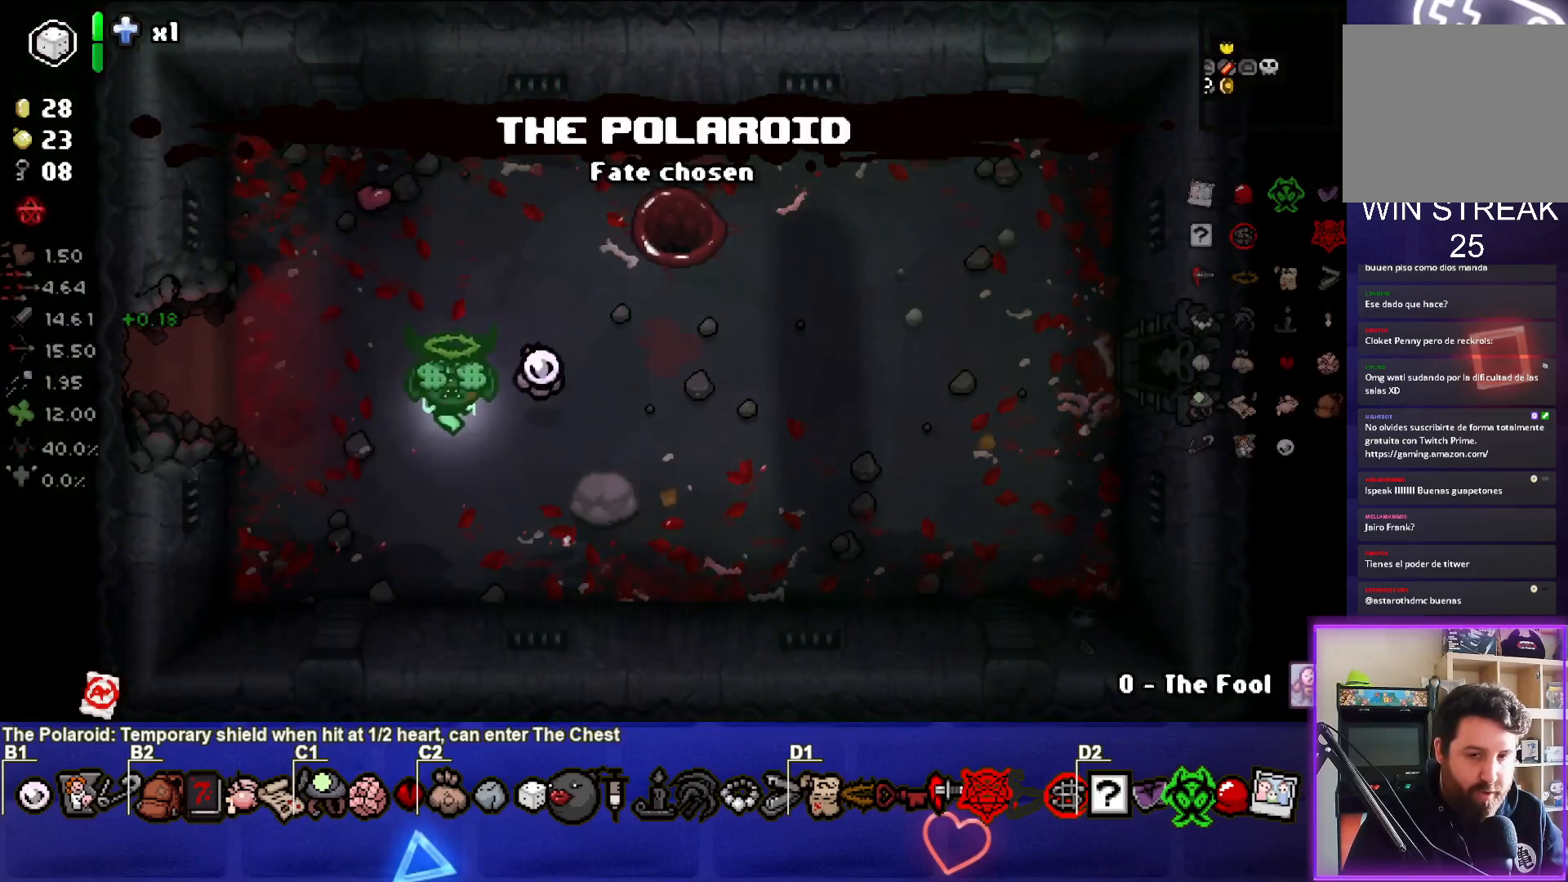
{"buttons": [], "left_stick": "center", "right_stick": "center", "events": [[117, "left_stick", "left"], [333, "left_stick", "center"]]}
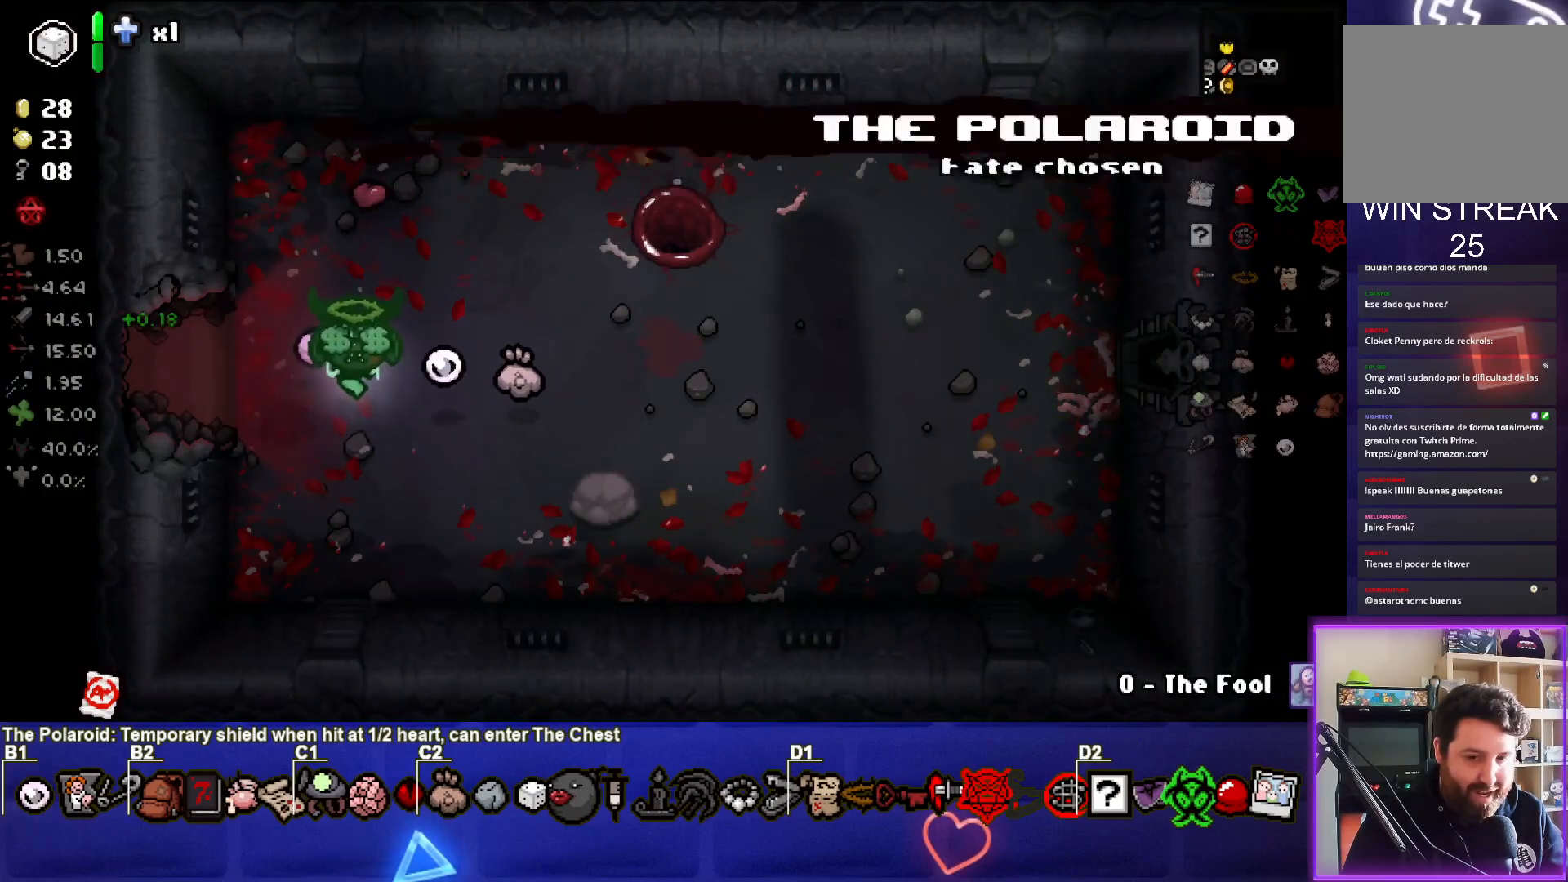
{"buttons": [], "left_stick": "center", "right_stick": "center", "events": [[67, "left_stick", "left"], [217, "left_stick", "center"]]}
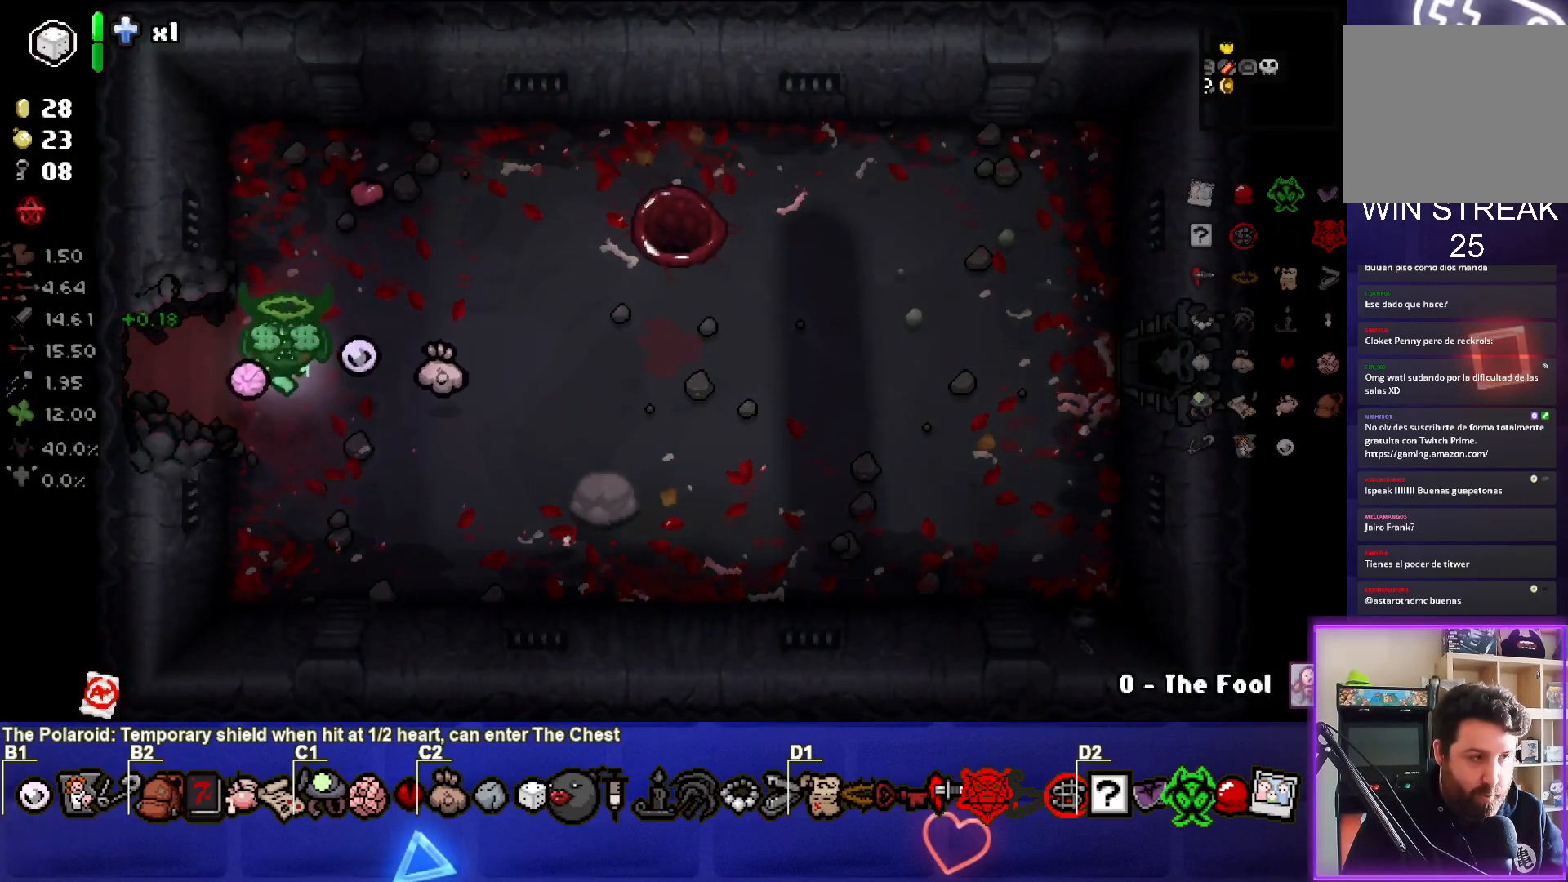
{"buttons": [], "left_stick": "center", "right_stick": "center", "events": []}
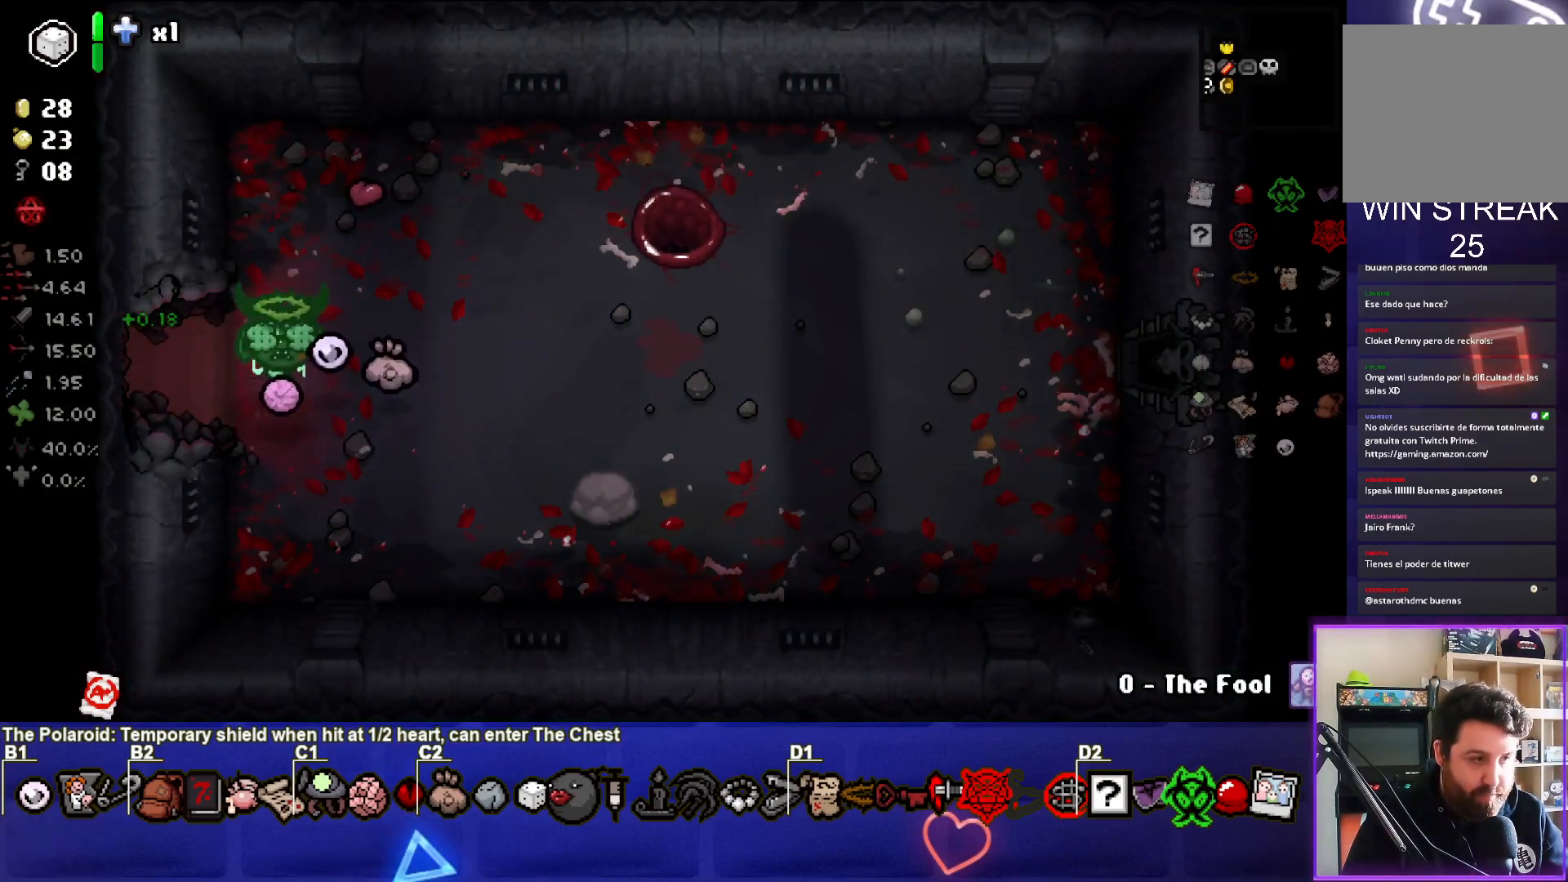
{"buttons": [], "left_stick": "center", "right_stick": "center", "events": []}
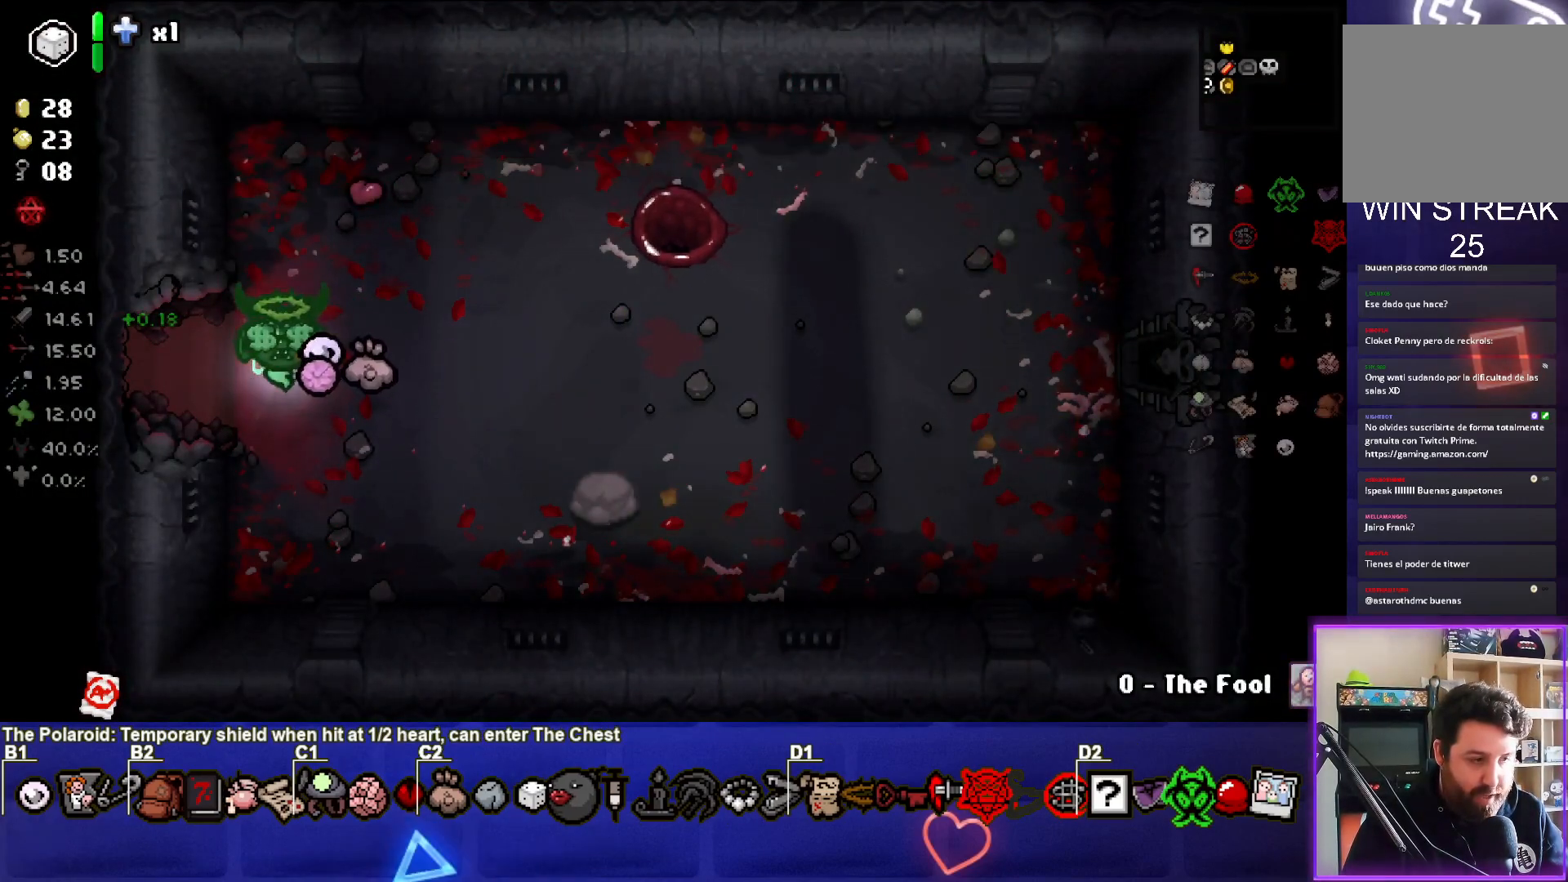
{"buttons": [], "left_stick": "left", "right_stick": "center", "events": [[267, "left_stick", "left"]]}
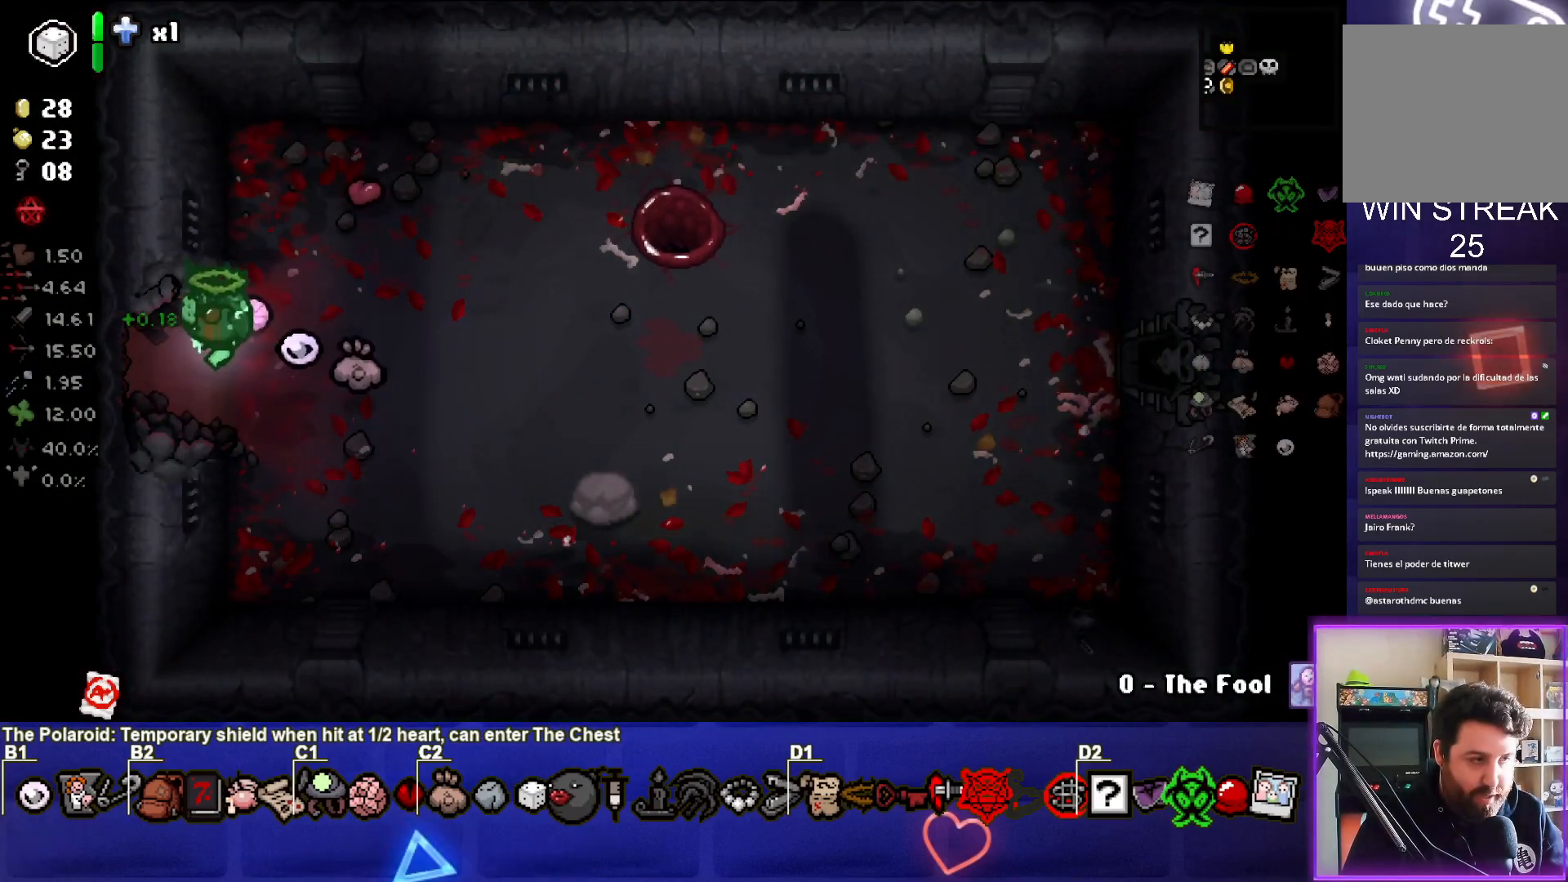
{"buttons": [], "left_stick": "center", "right_stick": "center", "events": [[167, "left_stick", "center"]]}
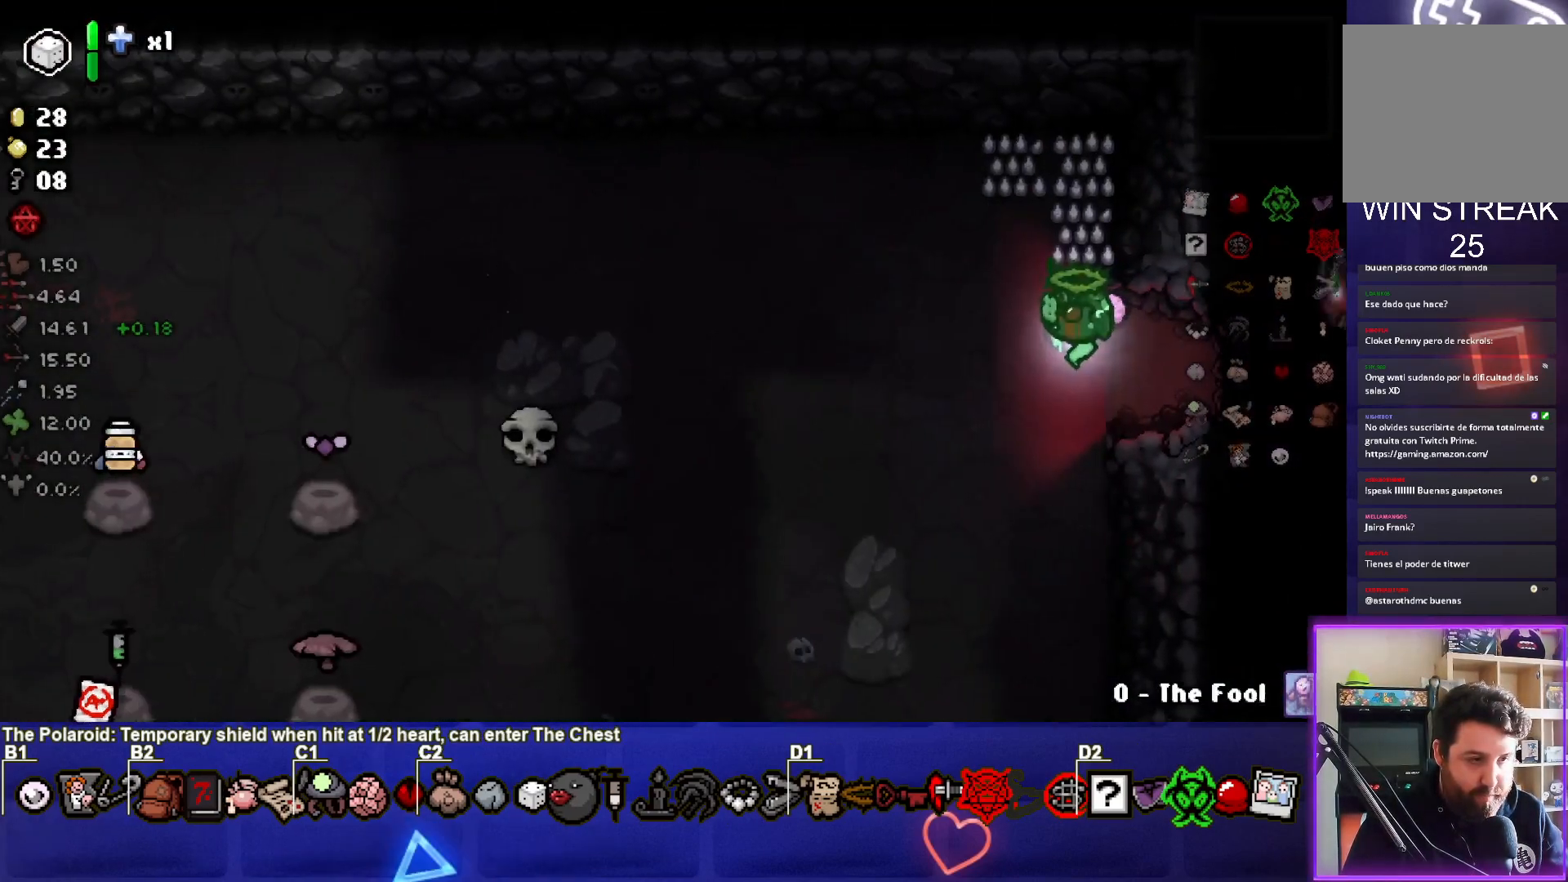
{"buttons": [], "left_stick": "down-left", "right_stick": "center", "events": [[117, "left_stick", "left"], [233, "left_stick", "down-left"]]}
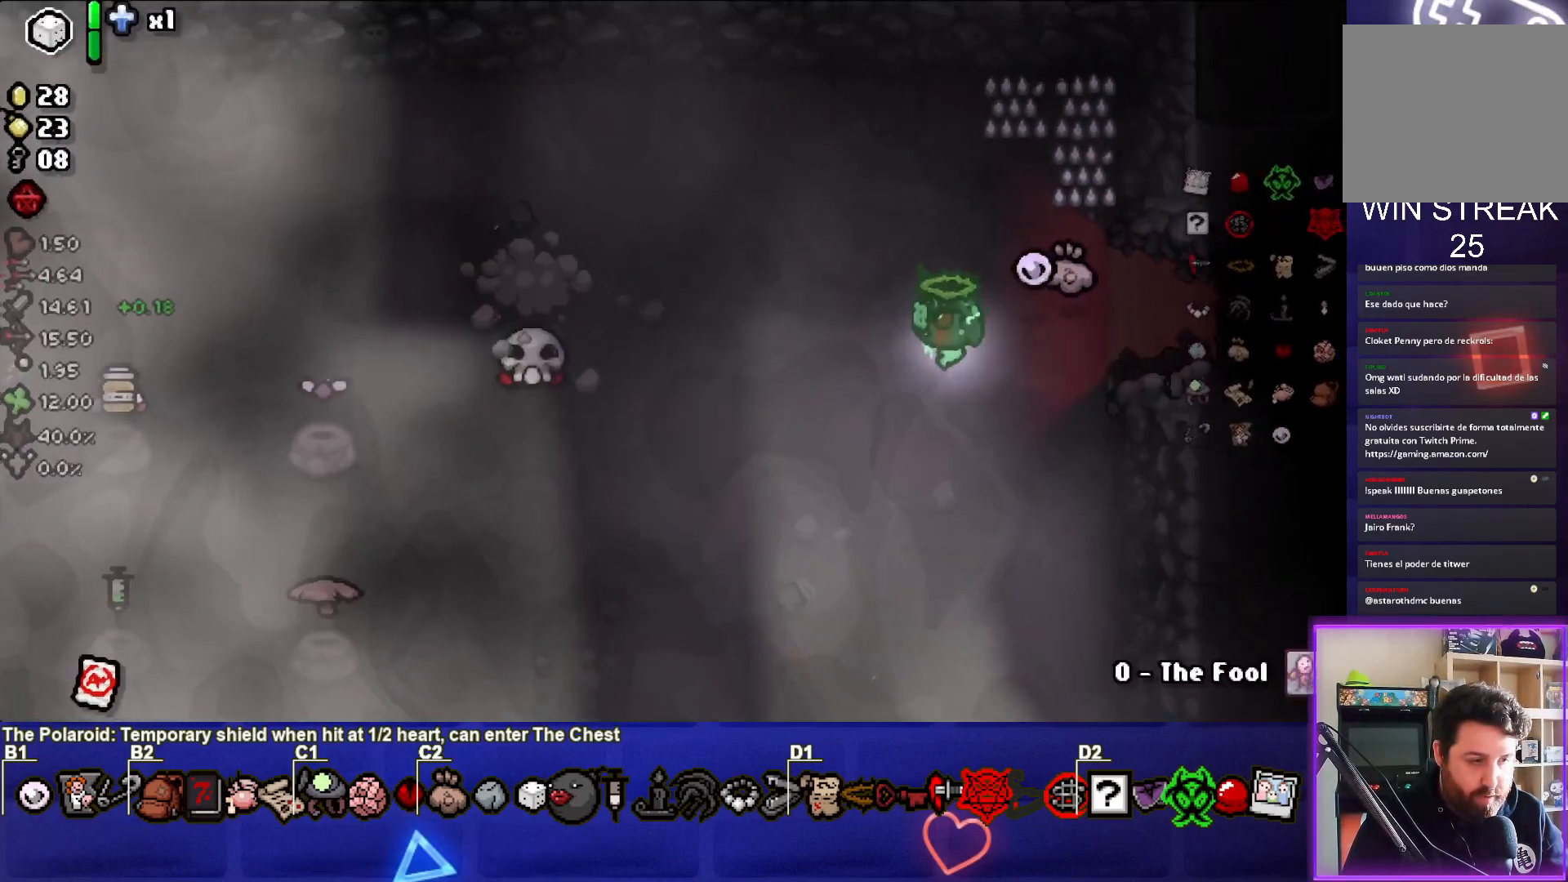
{"buttons": [], "left_stick": "center", "right_stick": "center", "events": [[233, "left_stick", "center"]]}
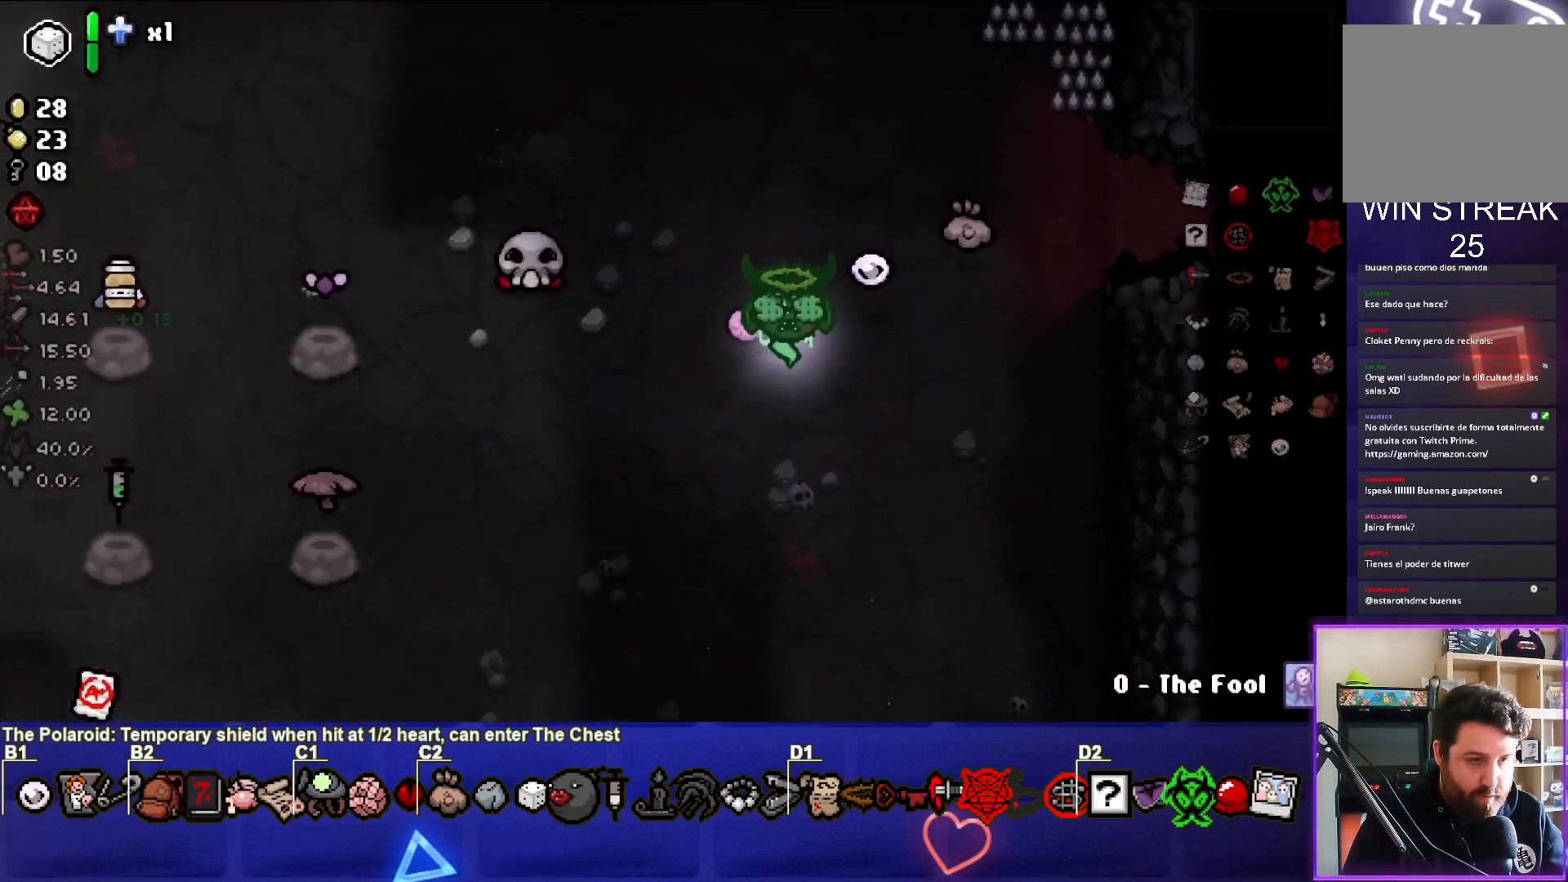
{"buttons": [], "left_stick": "center", "right_stick": "left", "events": [[50, "left_stick", "up"], [183, "left_stick", "center"], [350, "left_stick", "left"], [450, "right_stick", "left"], [483, "left_stick", "center"]]}
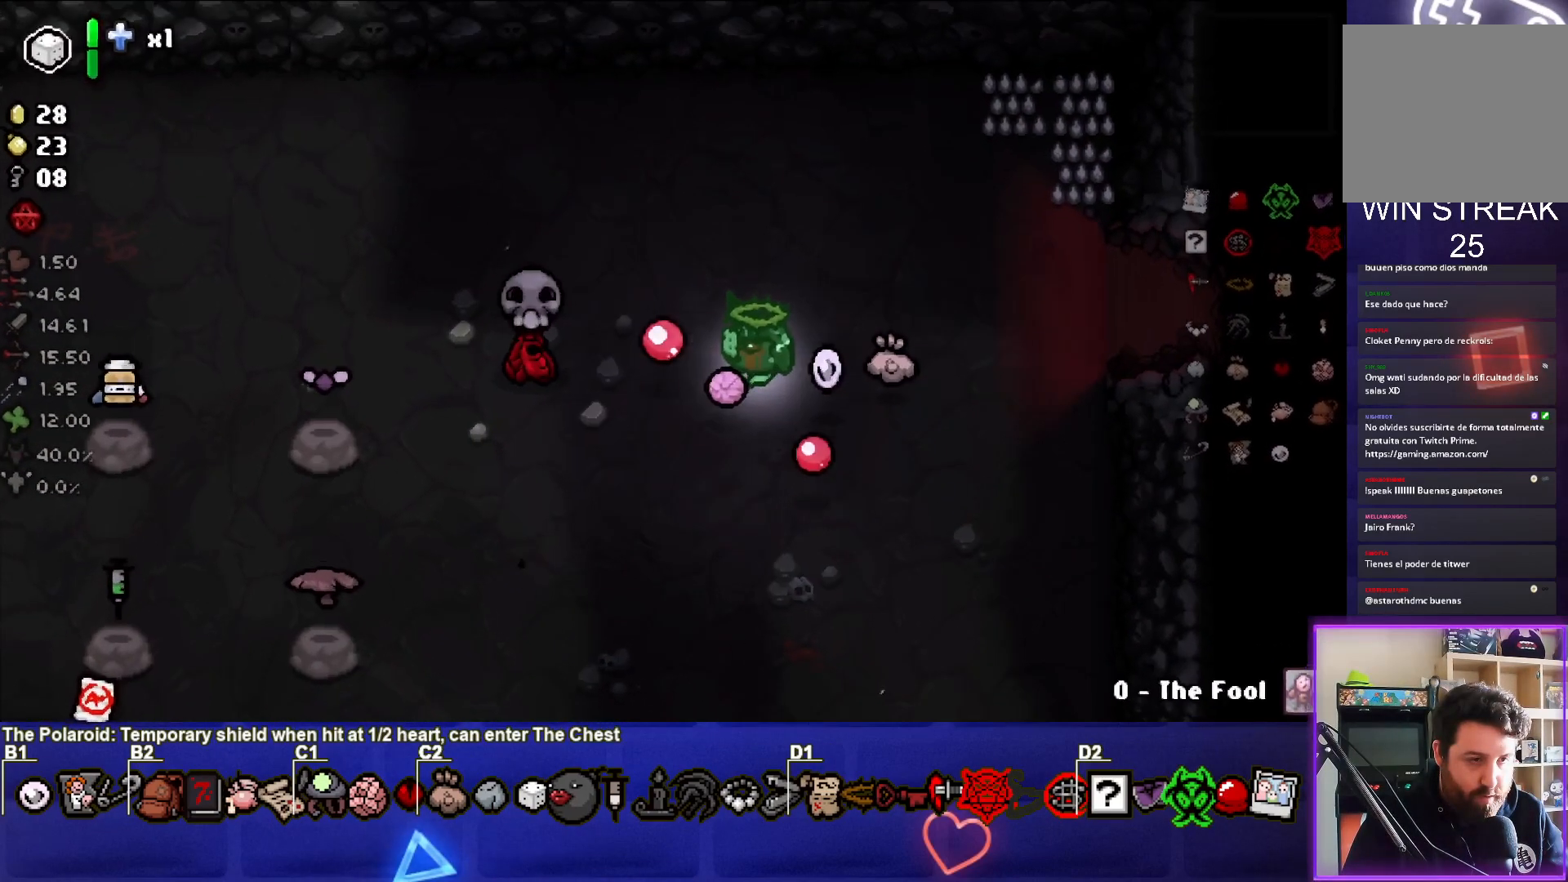
{"buttons": [], "left_stick": "center", "right_stick": "center", "events": [[100, "left_stick", "right"], [300, "left_stick", "down-right"], [400, "right_stick", "center"], [500, "left_stick", "center"]]}
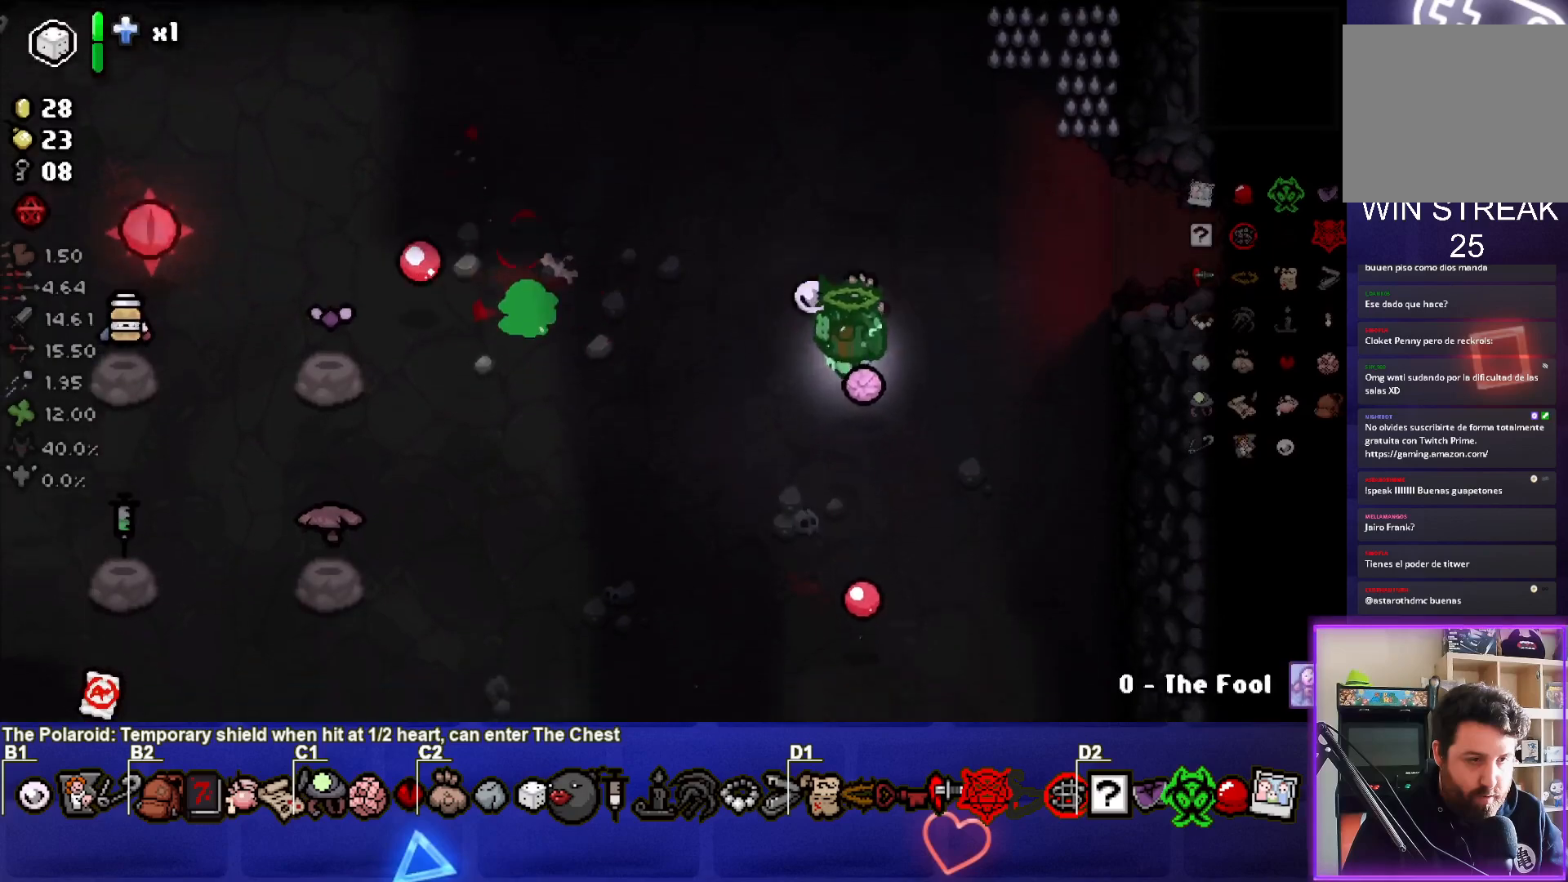
{"buttons": [], "left_stick": "center", "right_stick": "center", "events": [[100, "left_stick", "down-left"], [400, "left_stick", "center"]]}
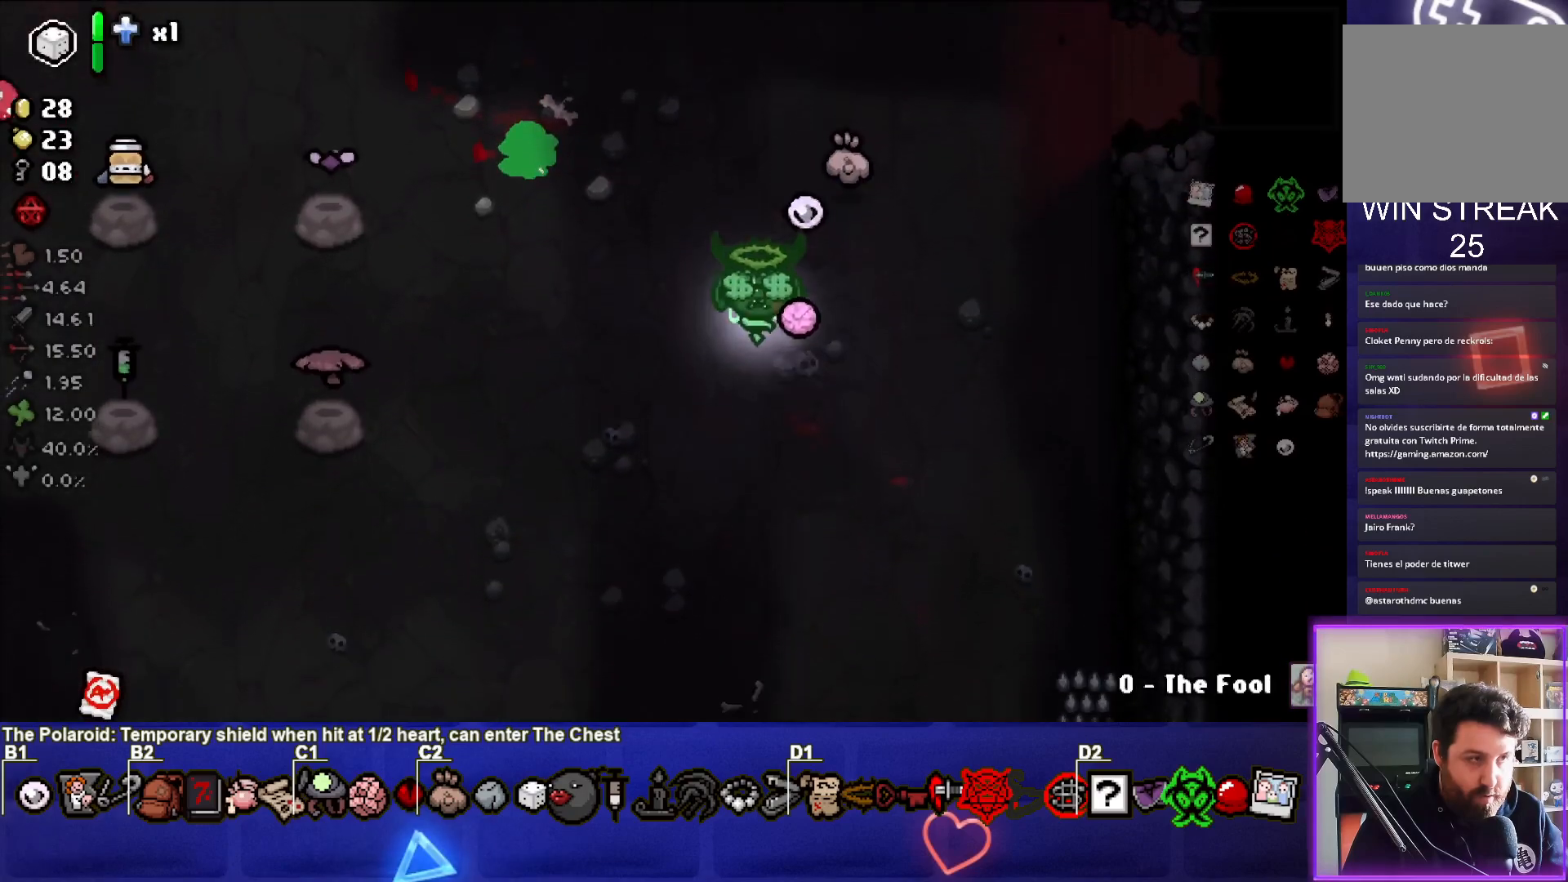
{"buttons": [], "left_stick": "center", "right_stick": "center", "events": [[133, "left_stick", "left"], [333, "left_stick", "center"]]}
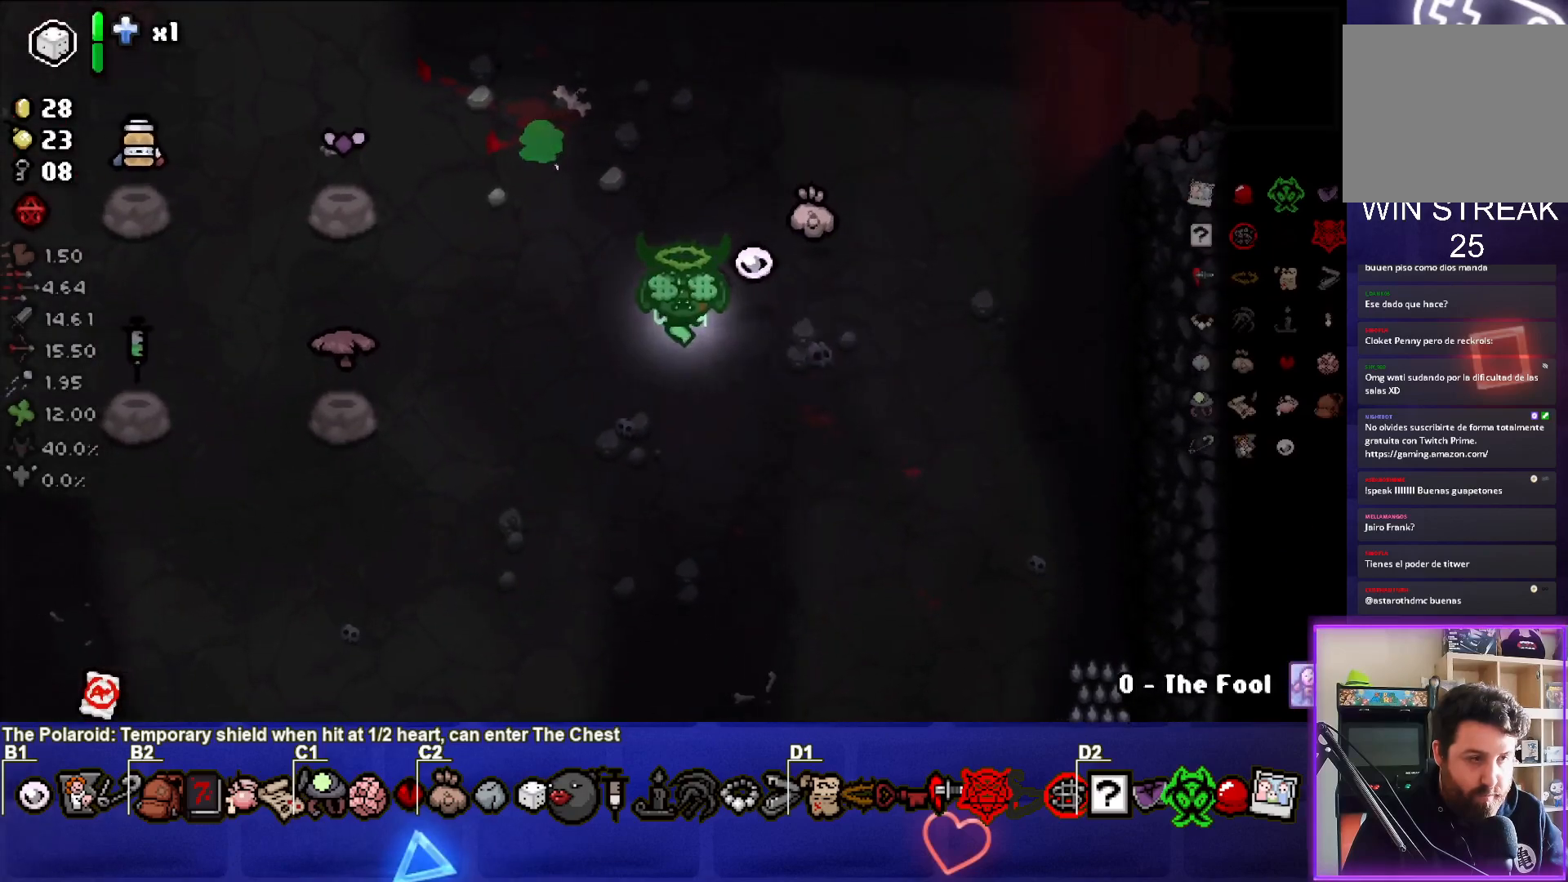
{"buttons": [], "left_stick": "center", "right_stick": "center", "events": [[17, "L2", "down"], [167, "L2", "up"]]}
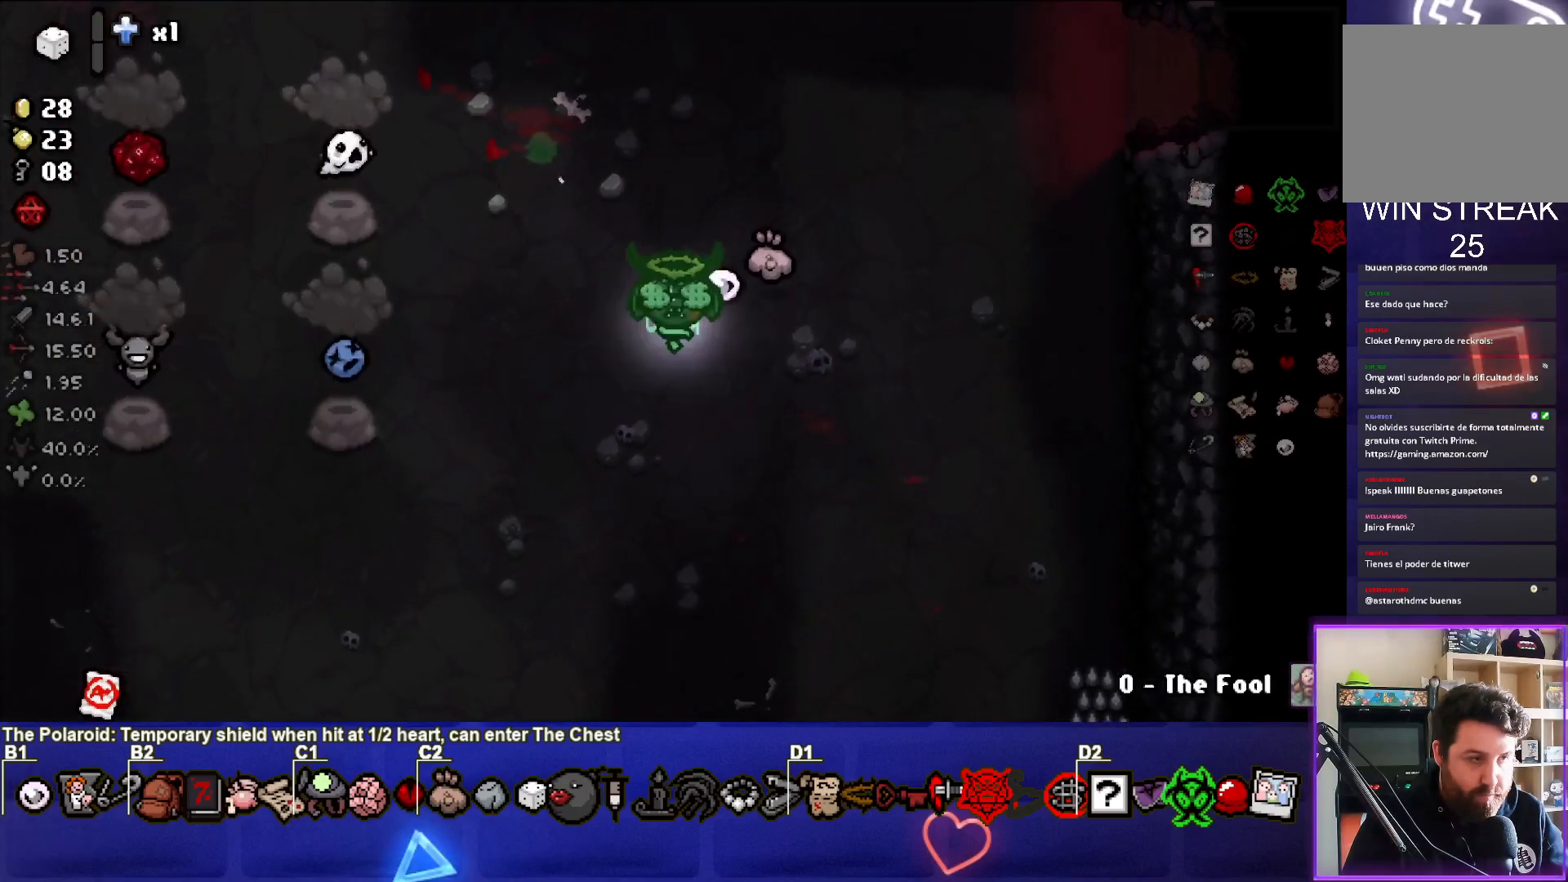
{"buttons": [], "left_stick": "center", "right_stick": "center", "events": [[200, "left_stick", "left"], [367, "left_stick", "center"]]}
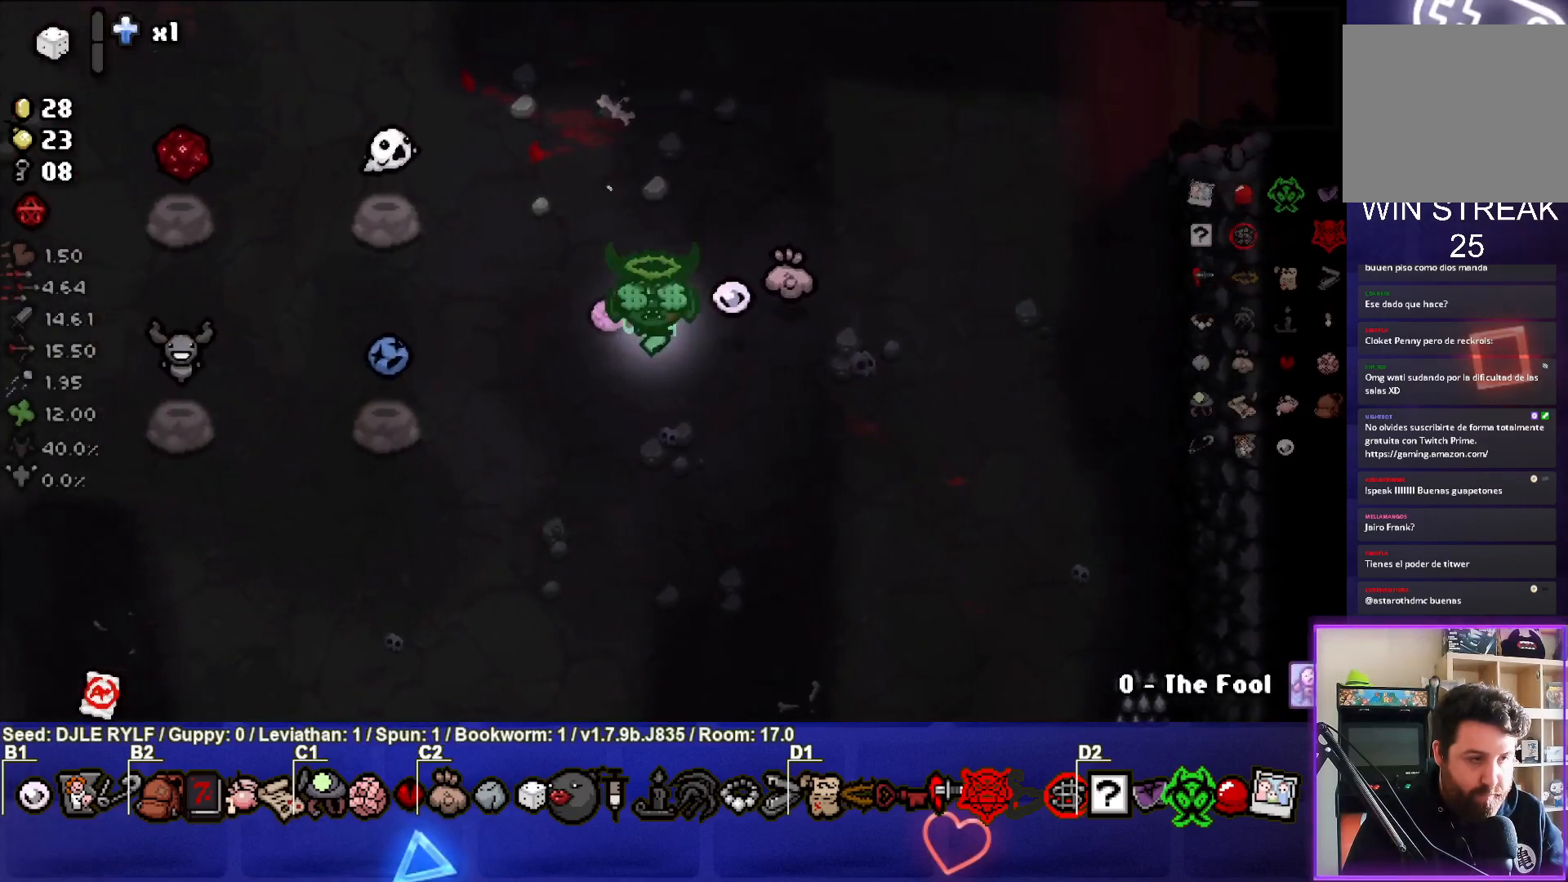
{"buttons": [], "left_stick": "center", "right_stick": "center", "events": []}
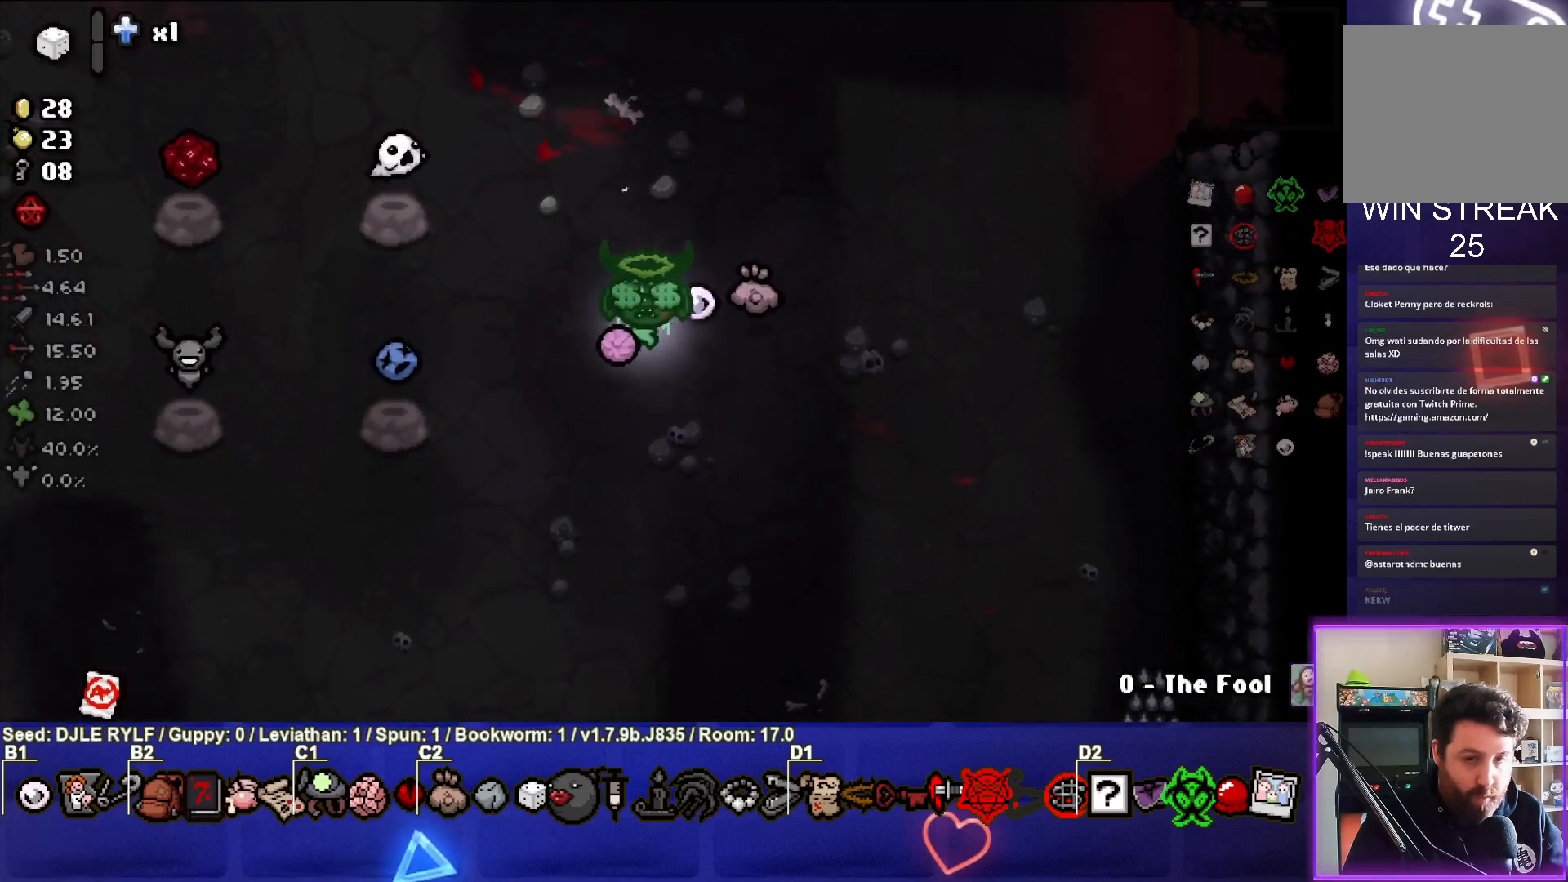
{"buttons": [], "left_stick": "center", "right_stick": "center", "events": []}
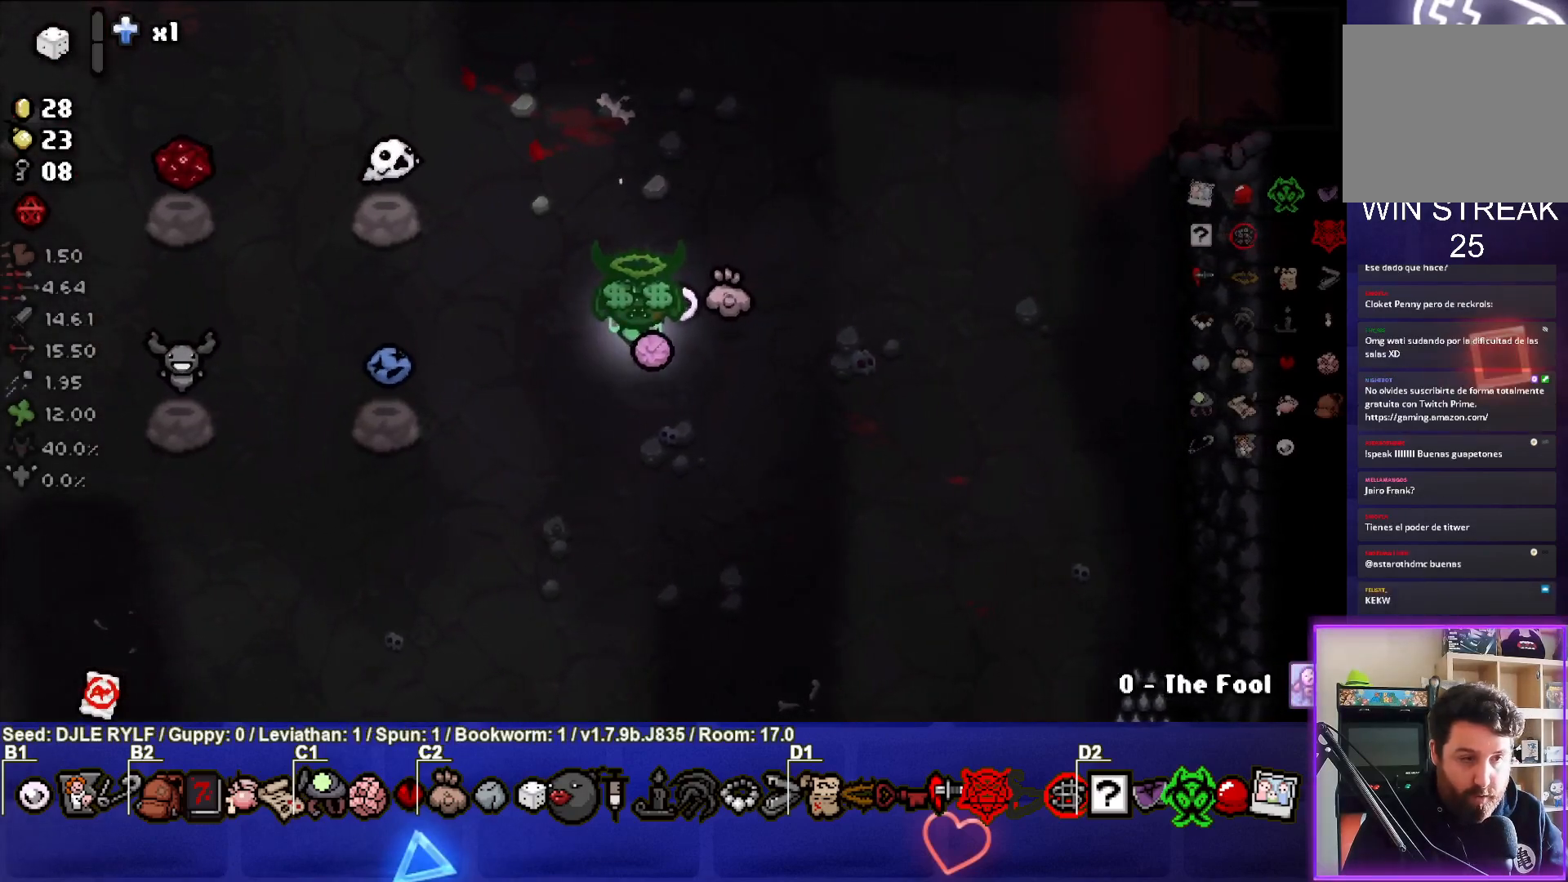
{"buttons": [], "left_stick": "center", "right_stick": "center", "events": []}